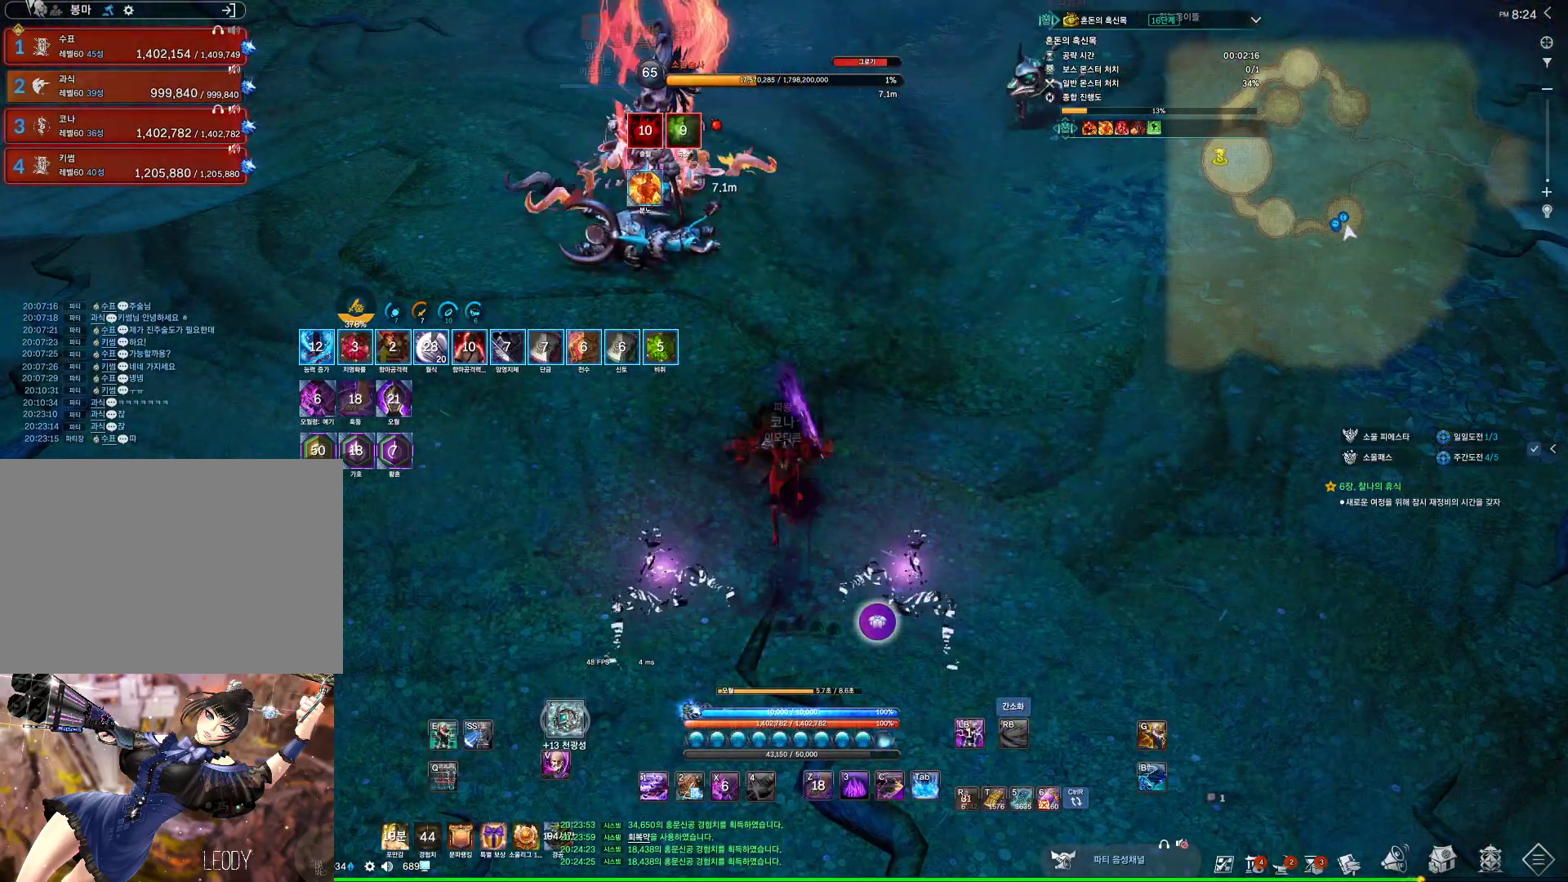
Gameplay with keyboard and mouse; each line is a JSON object with the keys and mouse buttons held at the frame after it. "events" lists presses ("down") and releases ("up") of "1", "2", "3", "4", "5", "a", "alt", "c", "ctrl", "d", "e", "f", "m", "q", "r", "s", "shift", "space", "t", "tab", "tilde", "v", "w", "x", "z", "mouse_left", "mouse_wheel", "mouse_right", "mouse_mb4" and "mouse_mb5" between this image and that frame as [ms after this image, input, new state], when the widget could be followed in between. "mouse_left", "mouse_wheel", "mouse_right", "mouse_mb4", "mouse_mb5" = the "left", "wheel", "right", "mb4", "mb5" buttons of the "mouse" list. No other keys are recorded. "wheel" means that the mouse wheel is clicked or scrolled. Not read: mouse_move.
{"keys": ["space", "w"], "mouse": [], "events": [[33, "w", "down"], [500, "space", "down"]]}
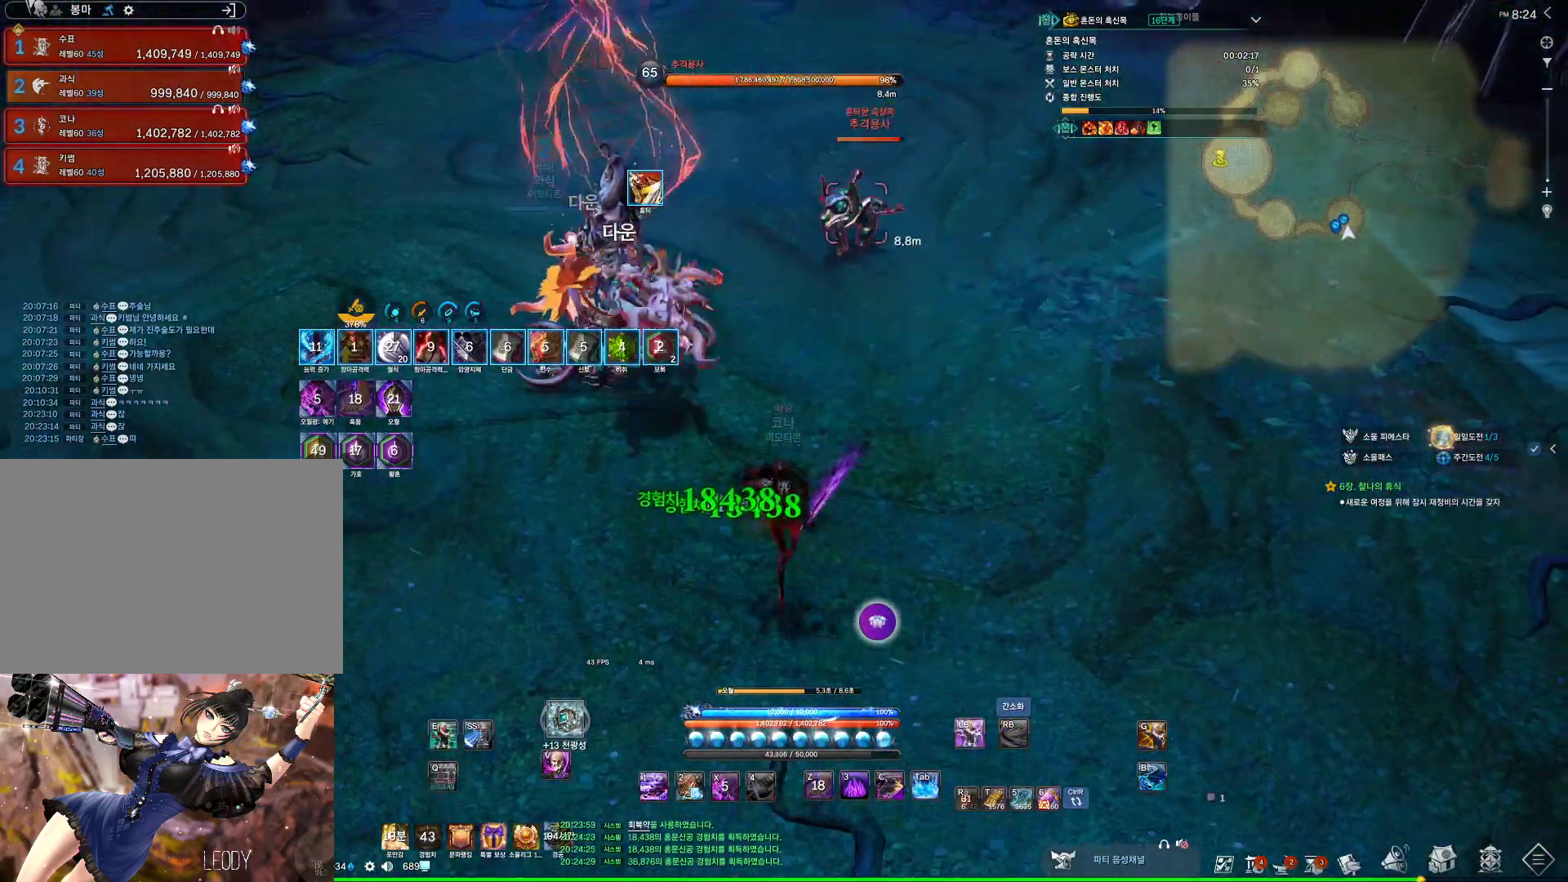
{"keys": ["w"], "mouse": [], "events": [[133, "space", "up"], [167, "d", "down"], [300, "d", "up"], [467, "4", "down"], [500, "4", "up"]]}
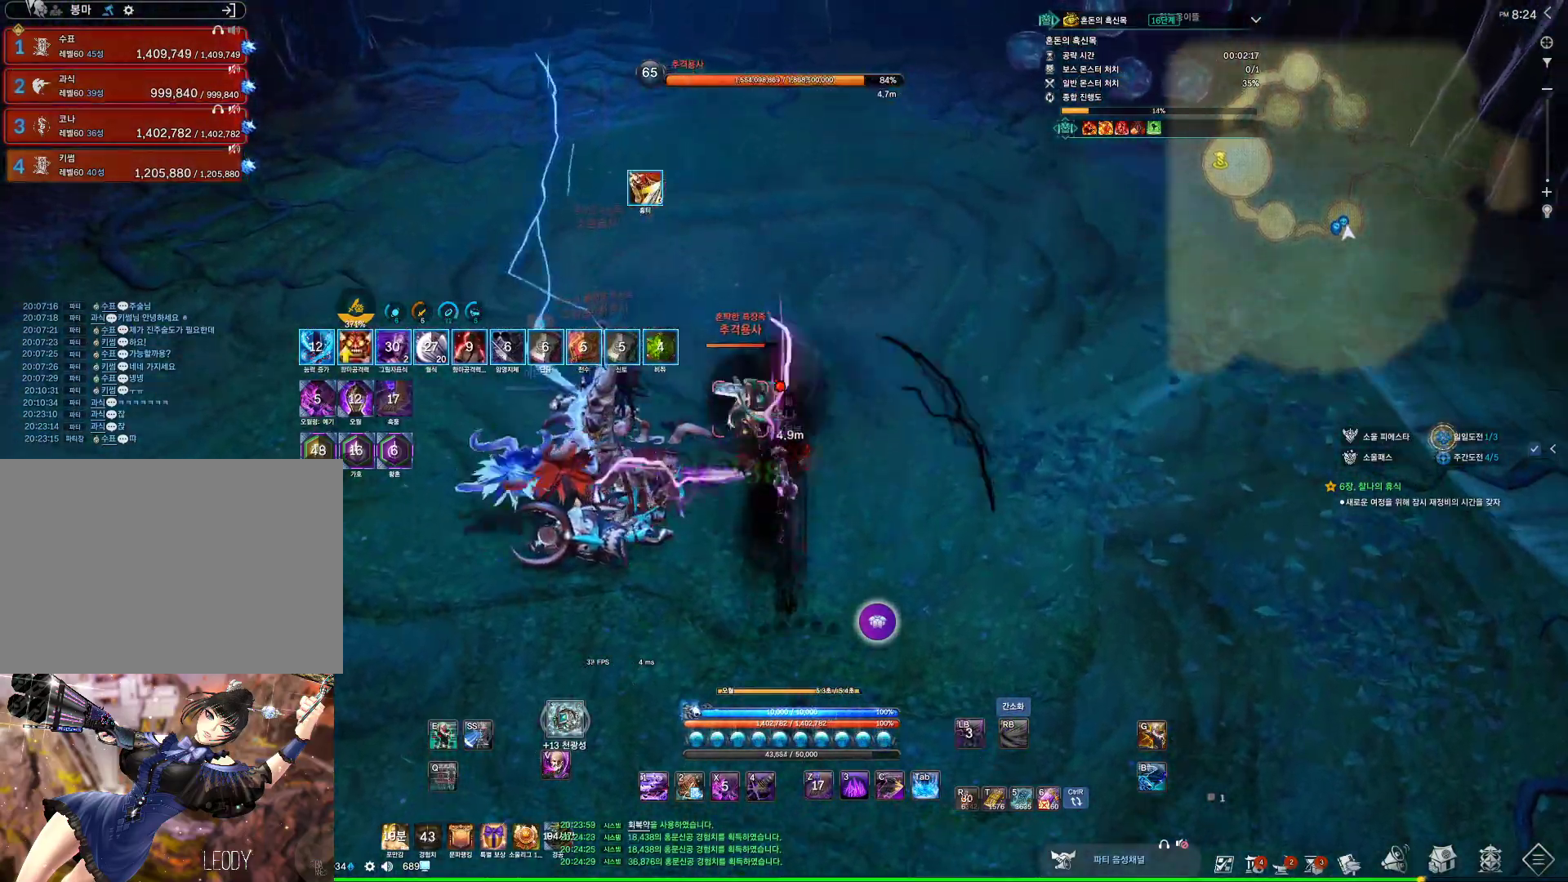
{"keys": ["d", "w"], "mouse": [], "events": [[333, "d", "down"]]}
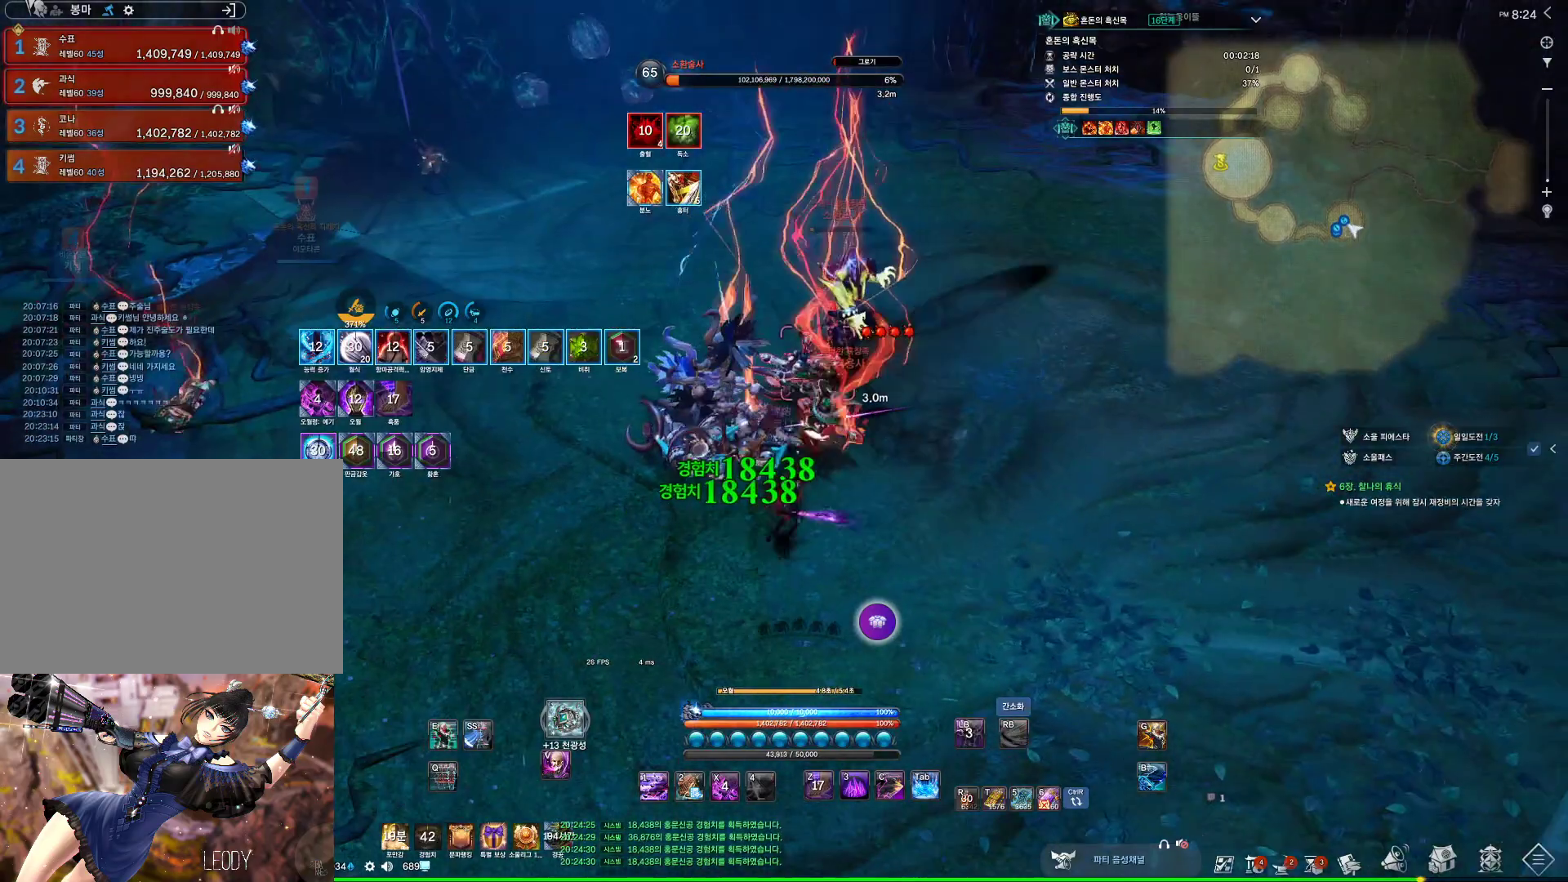
{"keys": [], "mouse": [], "events": [[200, "f", "down"], [267, "f", "up"], [267, "w", "up"], [300, "f", "down"], [333, "f", "up"], [433, "d", "up"]]}
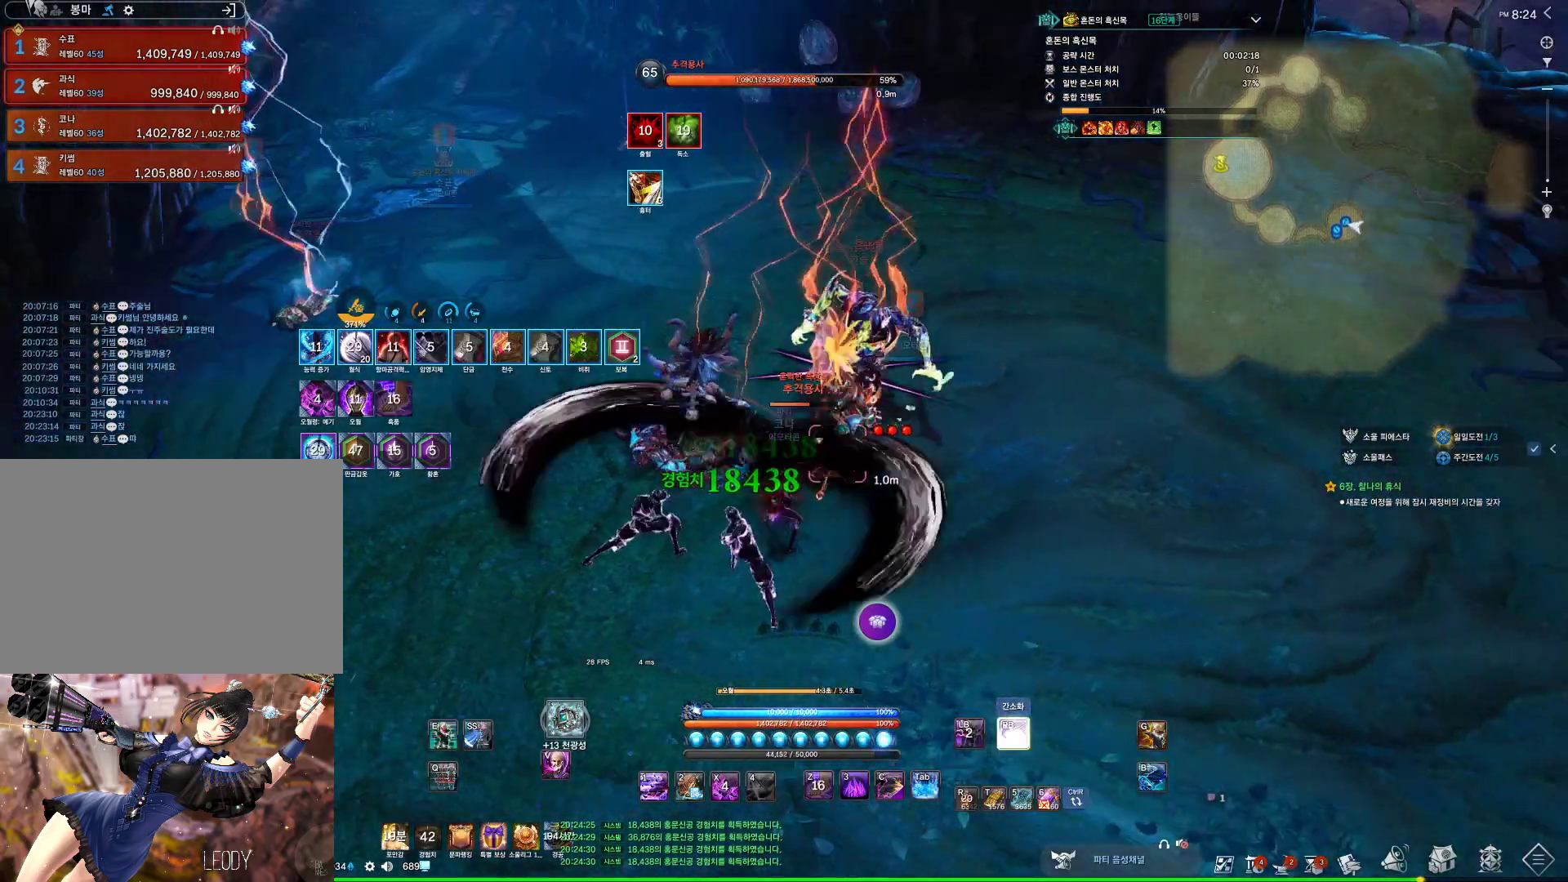
{"keys": [], "mouse": [], "events": [[100, "4", "down"], [133, "4", "up"], [467, "4", "down"], [500, "4", "up"]]}
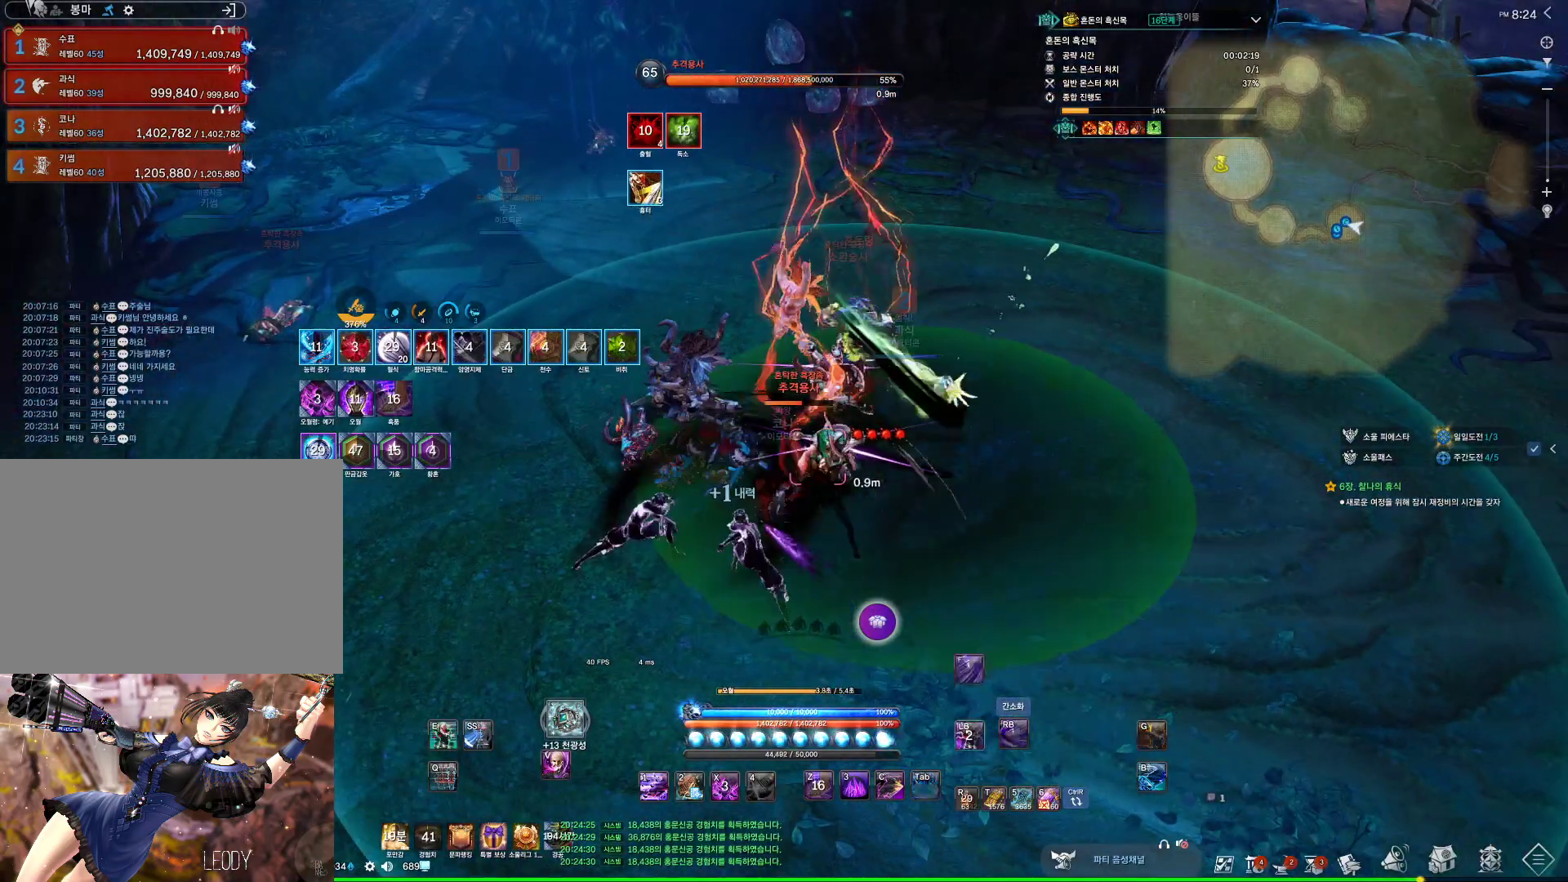
{"keys": [], "mouse": [], "events": []}
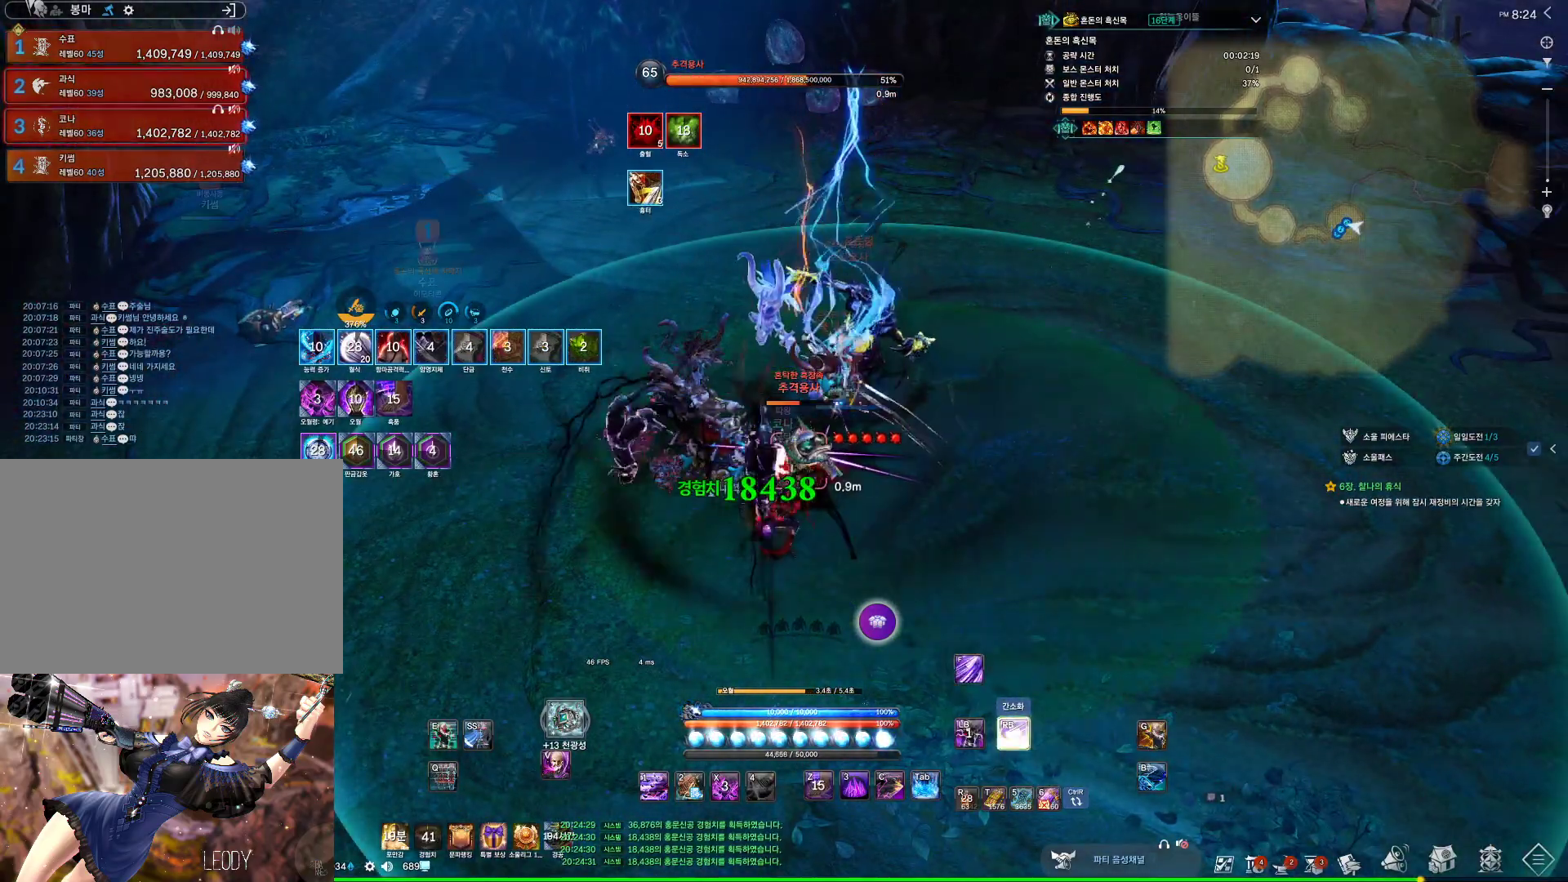
{"keys": [], "mouse": [], "events": [[100, "4", "down"], [167, "4", "up"]]}
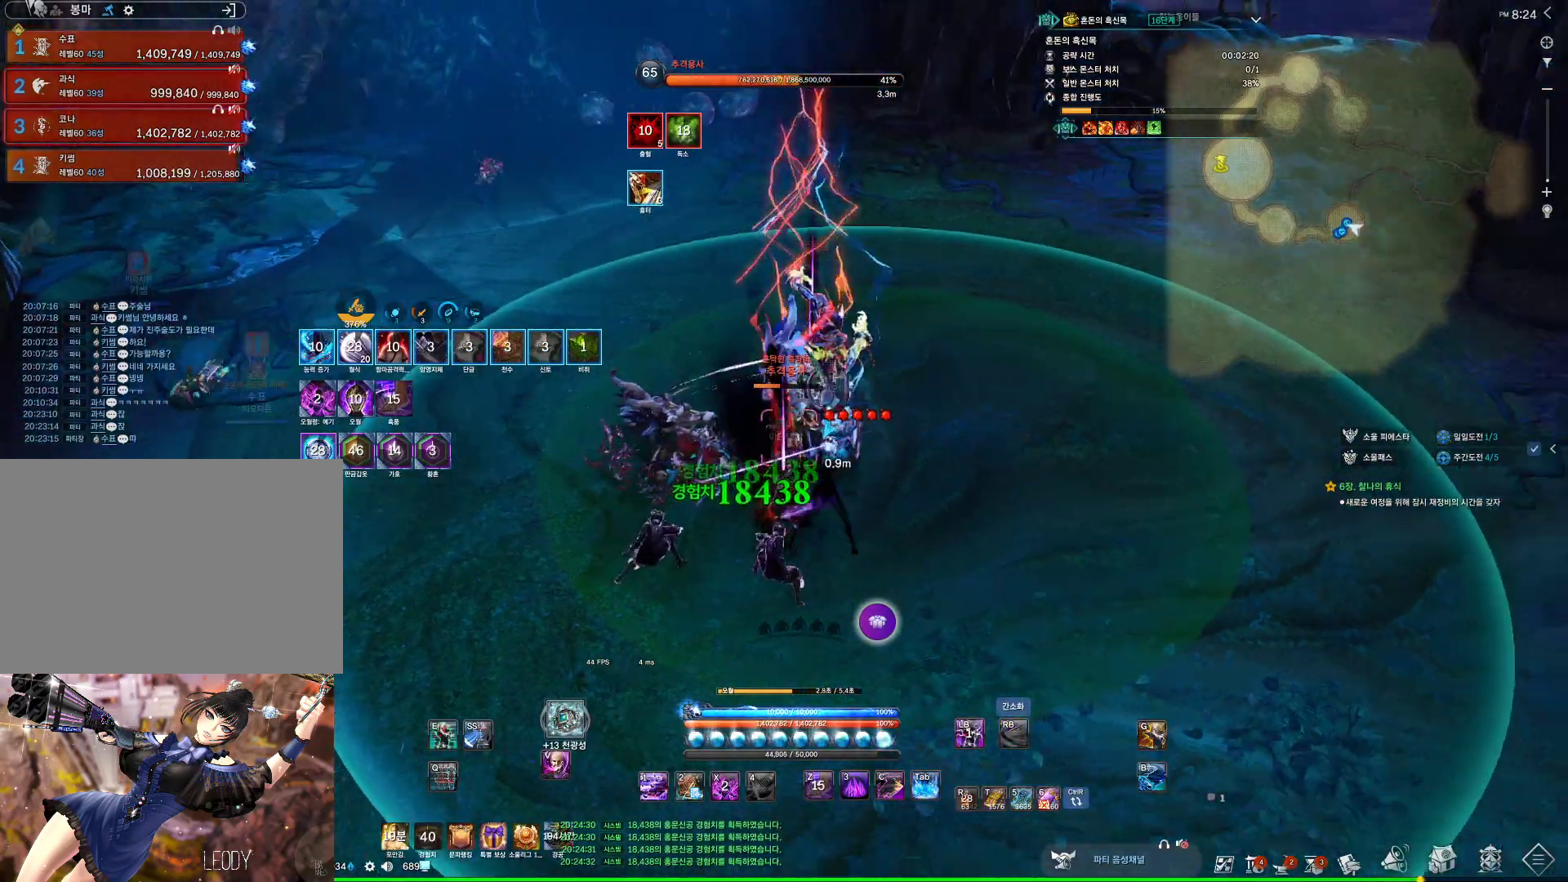
{"keys": ["w"], "mouse": [], "events": [[433, "4", "down"], [467, "4", "up"], [467, "w", "down"]]}
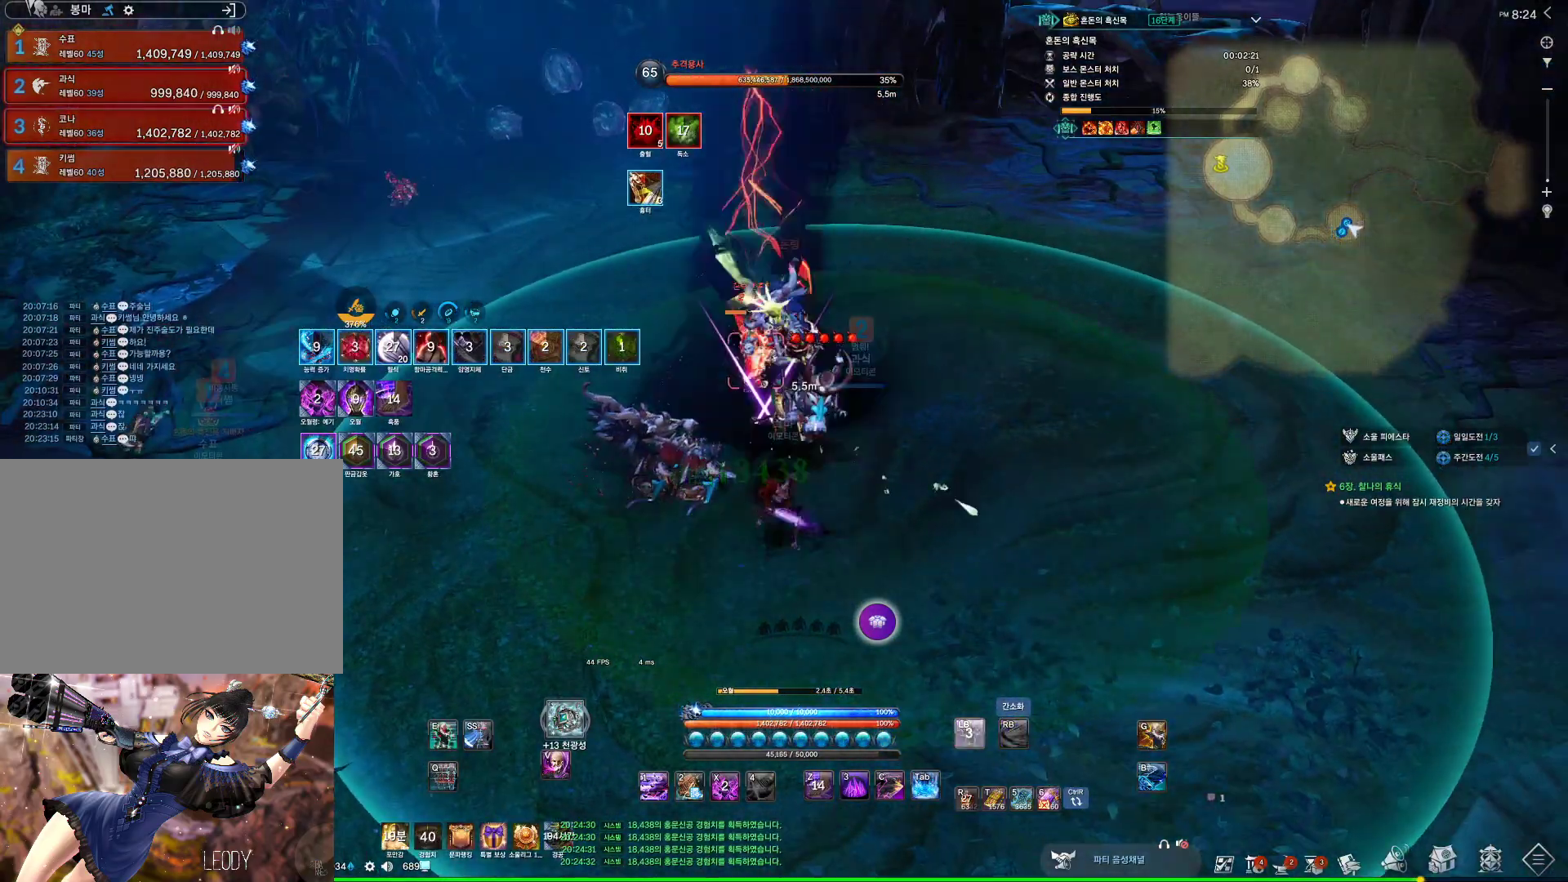
{"keys": ["a", "w"], "mouse": [], "events": [[467, "a", "down"]]}
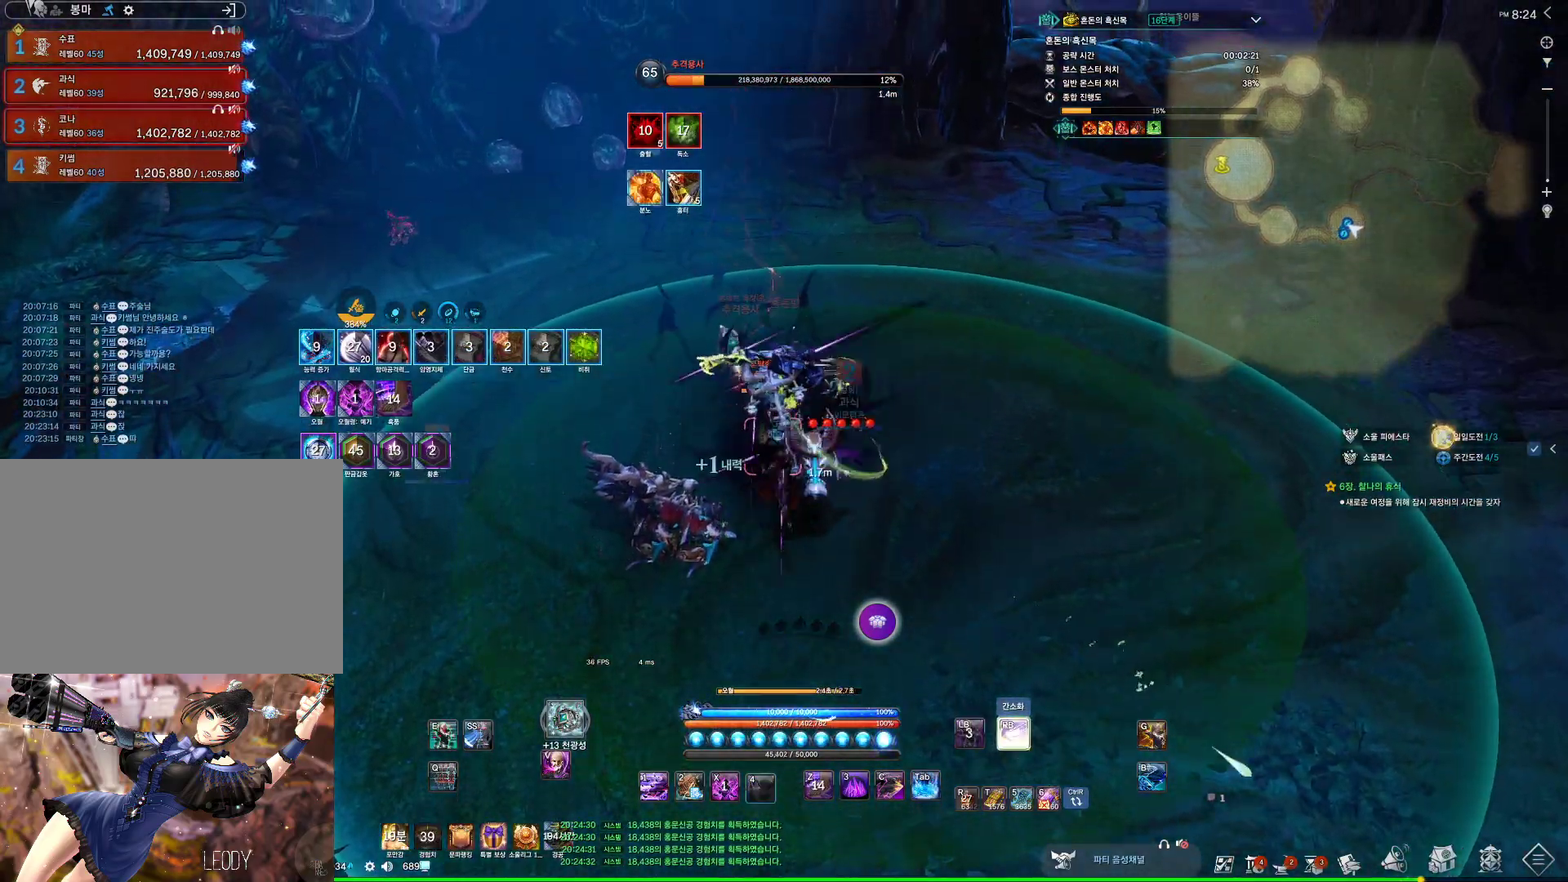
{"keys": ["a", "w"], "mouse": [], "events": [[267, "f", "down"], [300, "4", "down"], [300, "f", "up"], [333, "4", "up"]]}
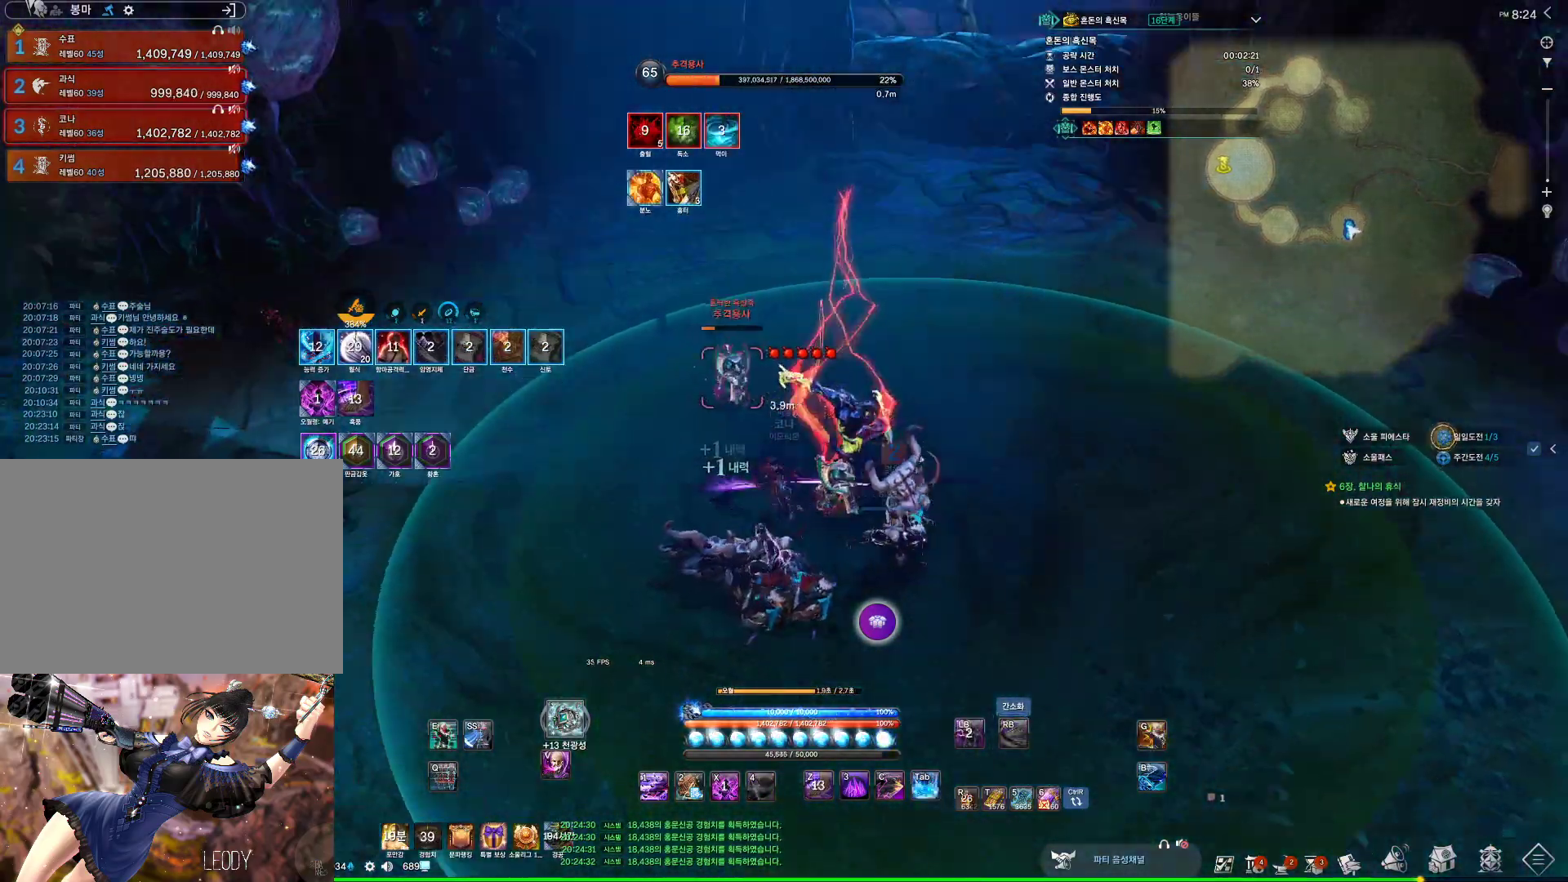
{"keys": ["a", "w"], "mouse": [], "events": [[400, "c", "down"], [500, "c", "up"]]}
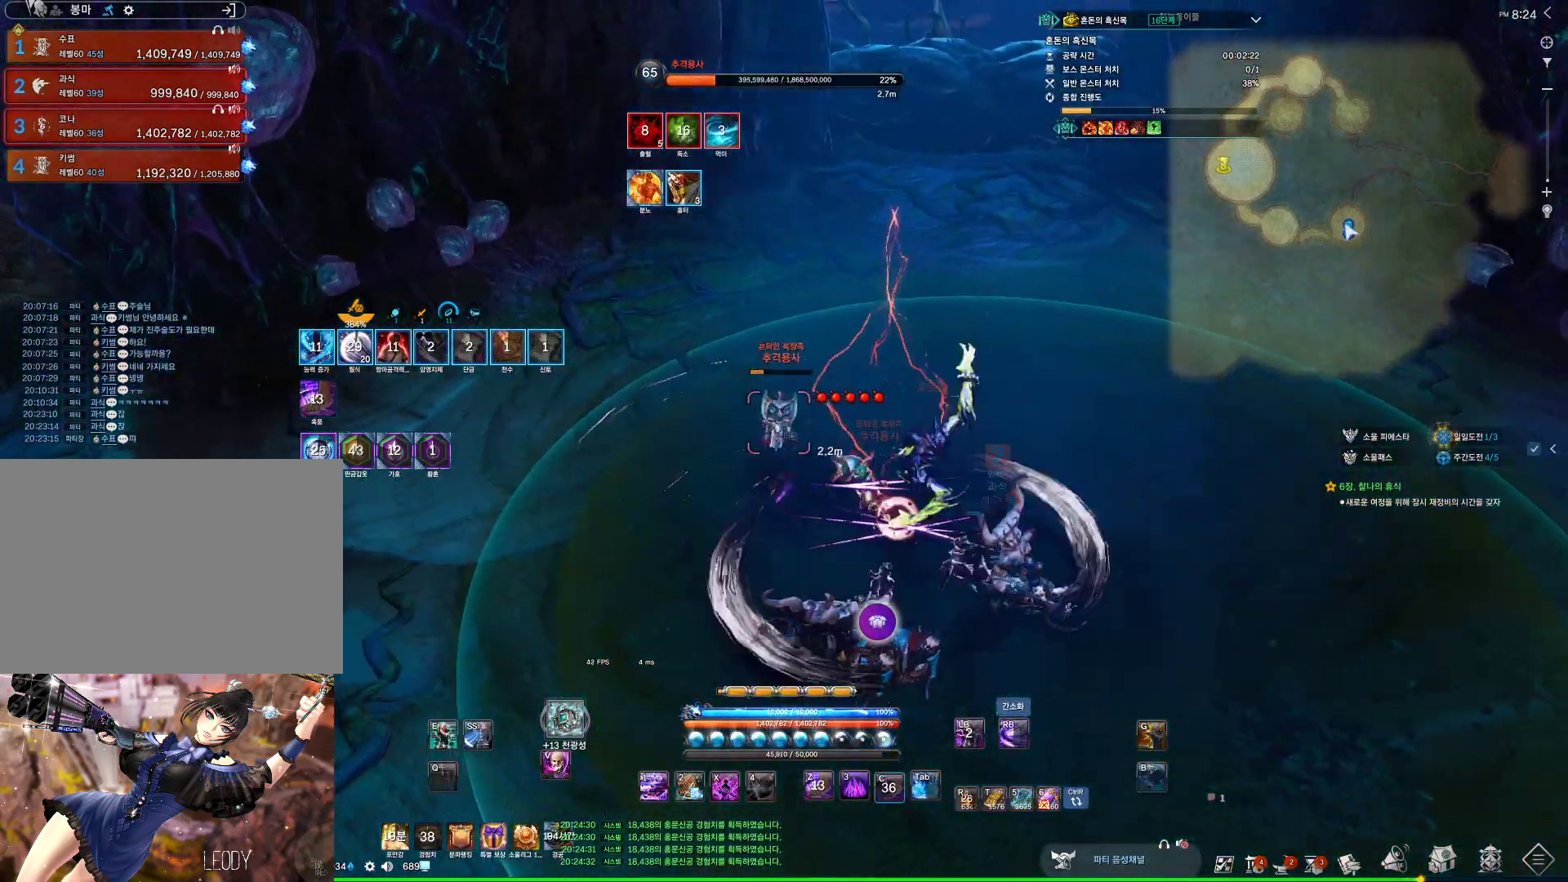
{"keys": [], "mouse": [], "events": [[33, "c", "down"], [133, "4", "down"], [133, "c", "up"], [200, "4", "up"], [200, "w", "up"], [233, "4", "down"], [300, "4", "up"], [300, "a", "up"], [300, "f", "down"], [333, "f", "up"]]}
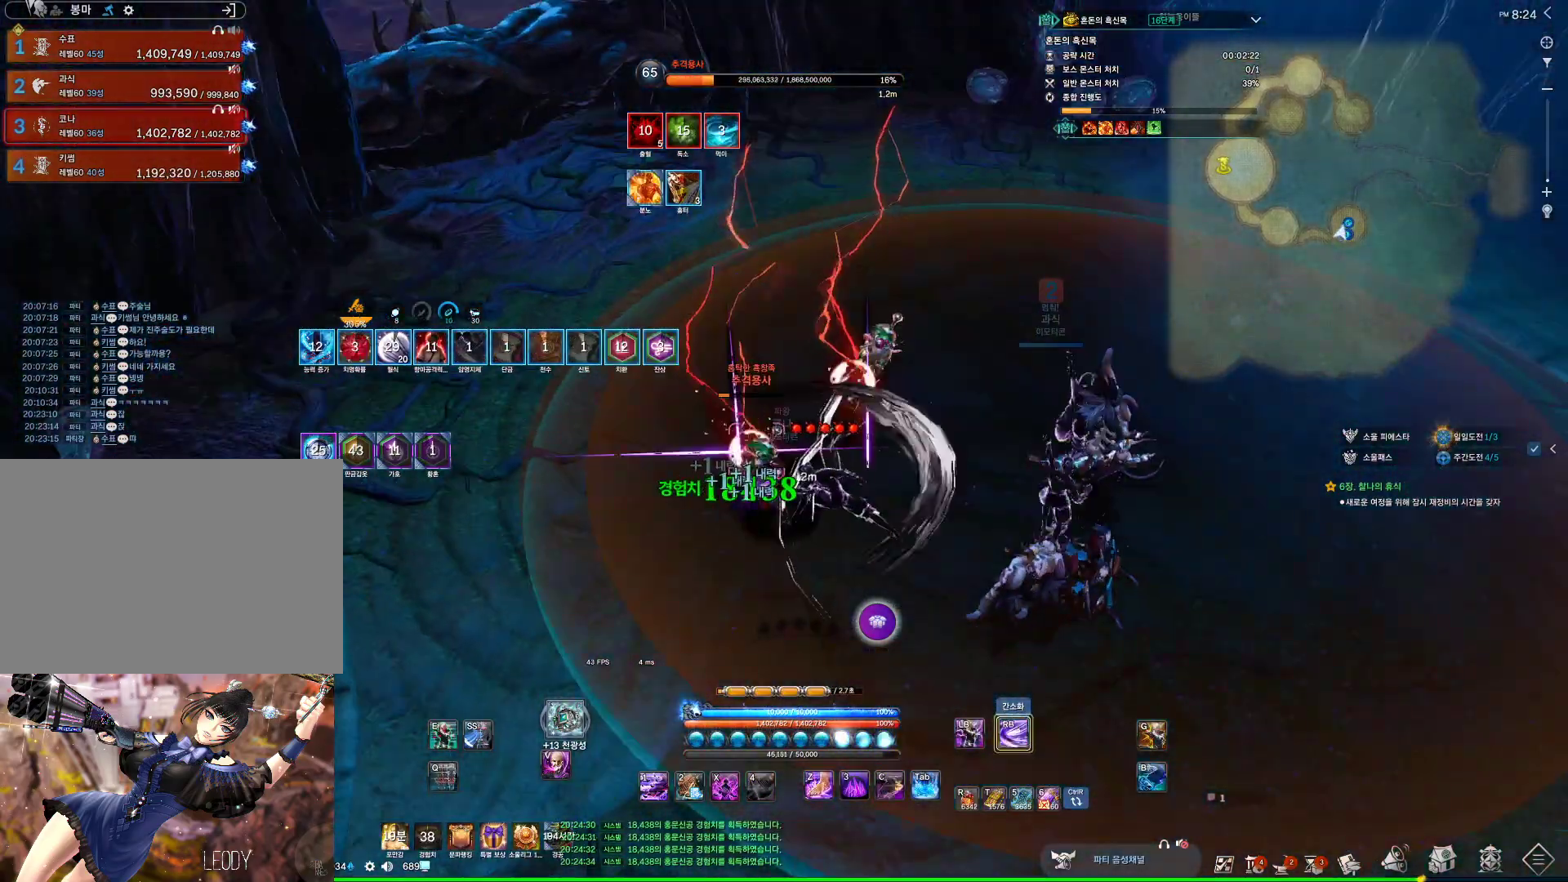
{"keys": ["4"], "mouse": [], "events": [[400, "4", "down"], [433, "4", "up"], [500, "4", "down"]]}
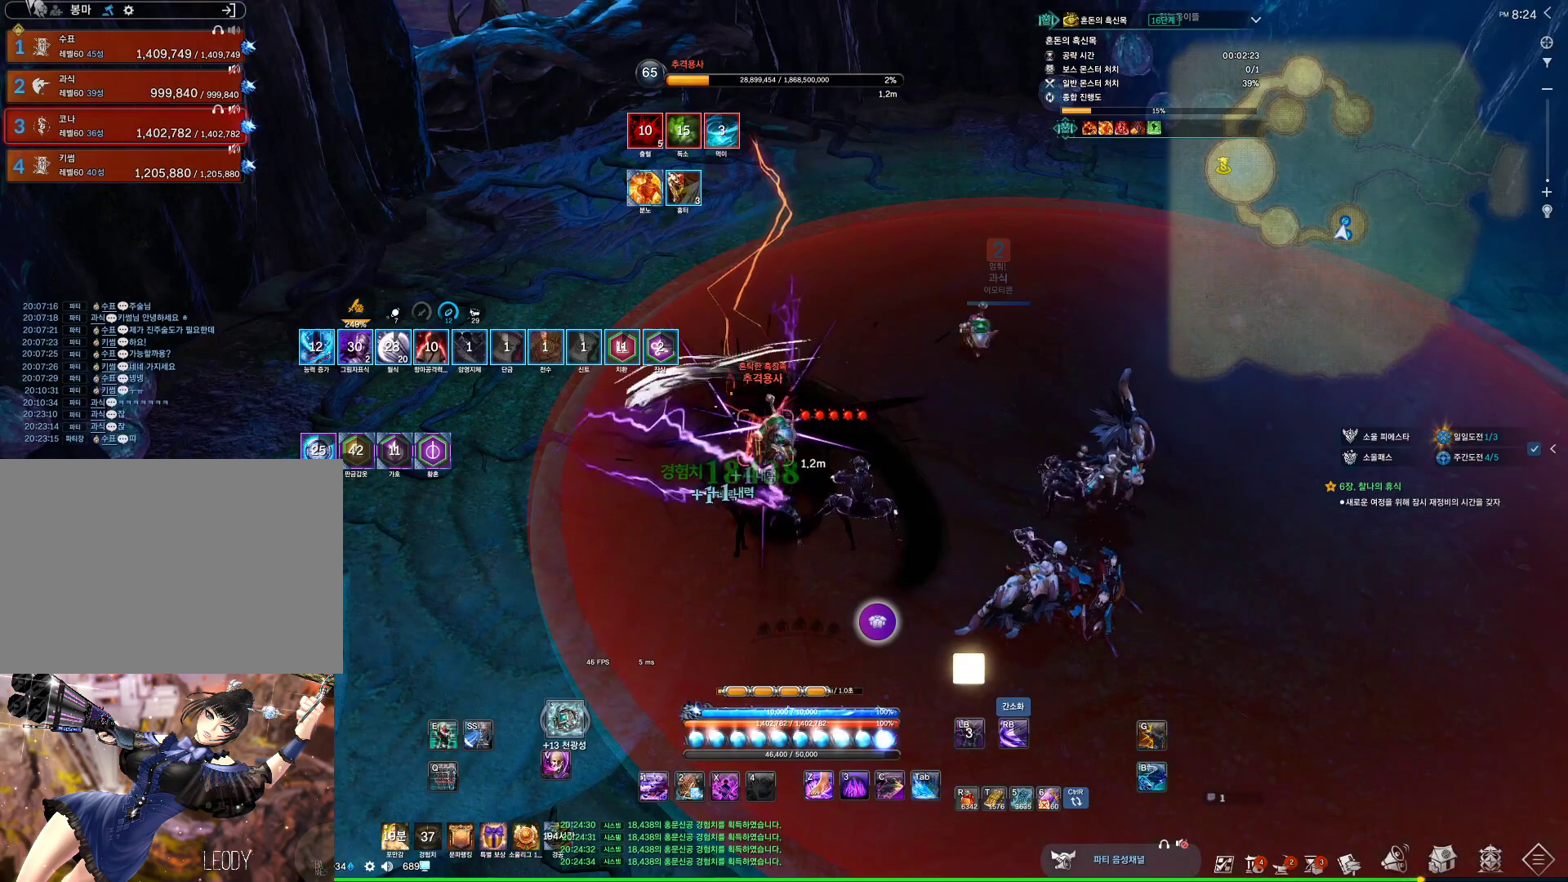
{"keys": [], "mouse": [], "events": [[33, "4", "up"], [67, "4", "down"], [133, "4", "up"]]}
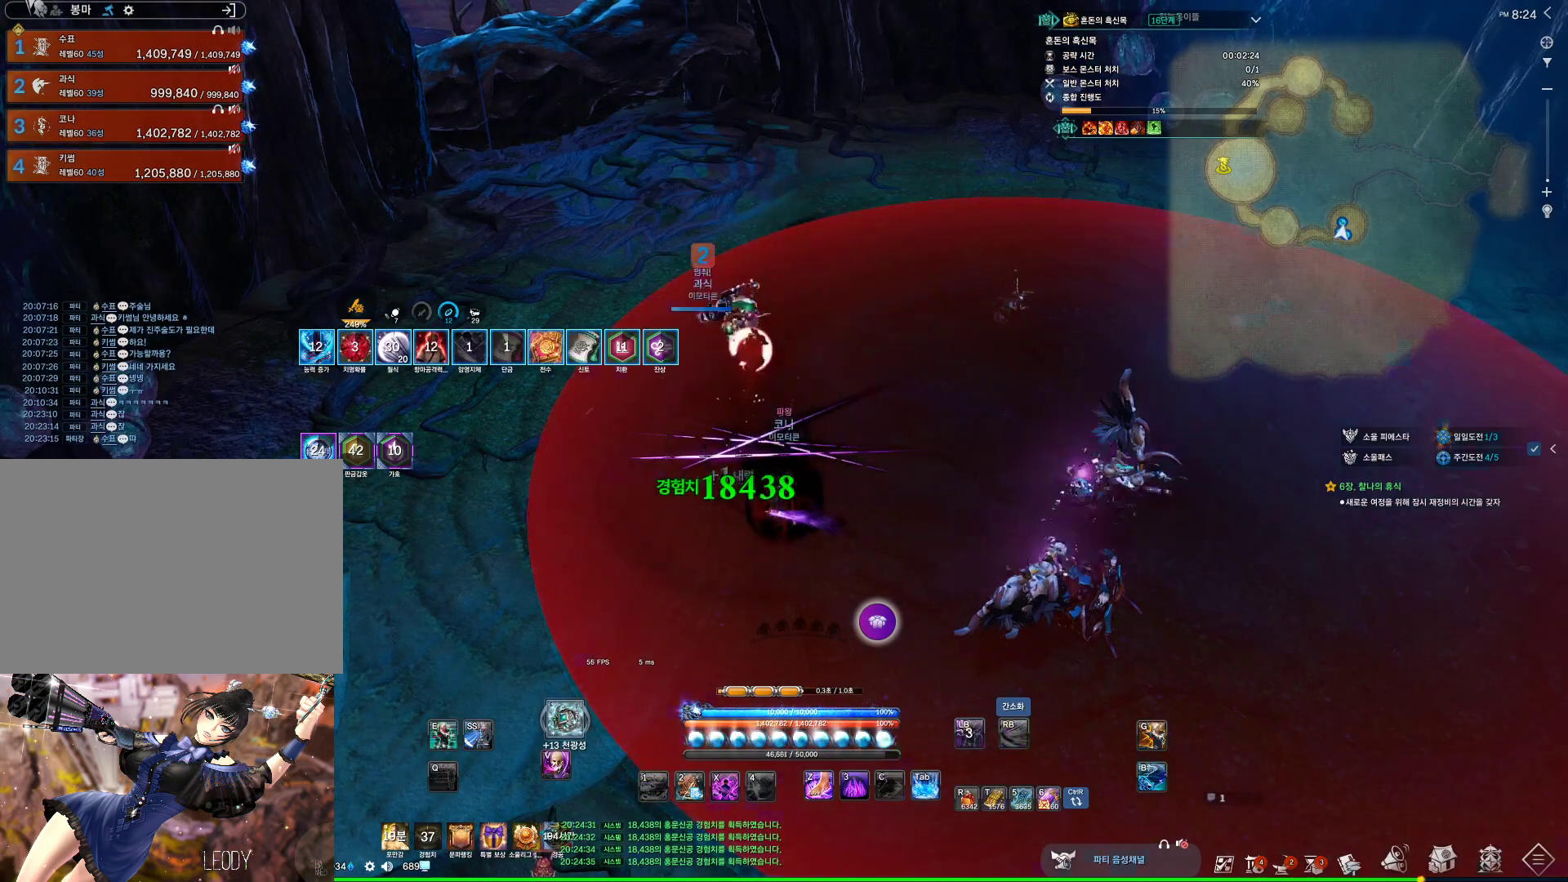
{"keys": ["d", "w"], "mouse": [], "events": [[300, "4", "down"], [333, "4", "up"], [333, "d", "down"], [333, "w", "down"]]}
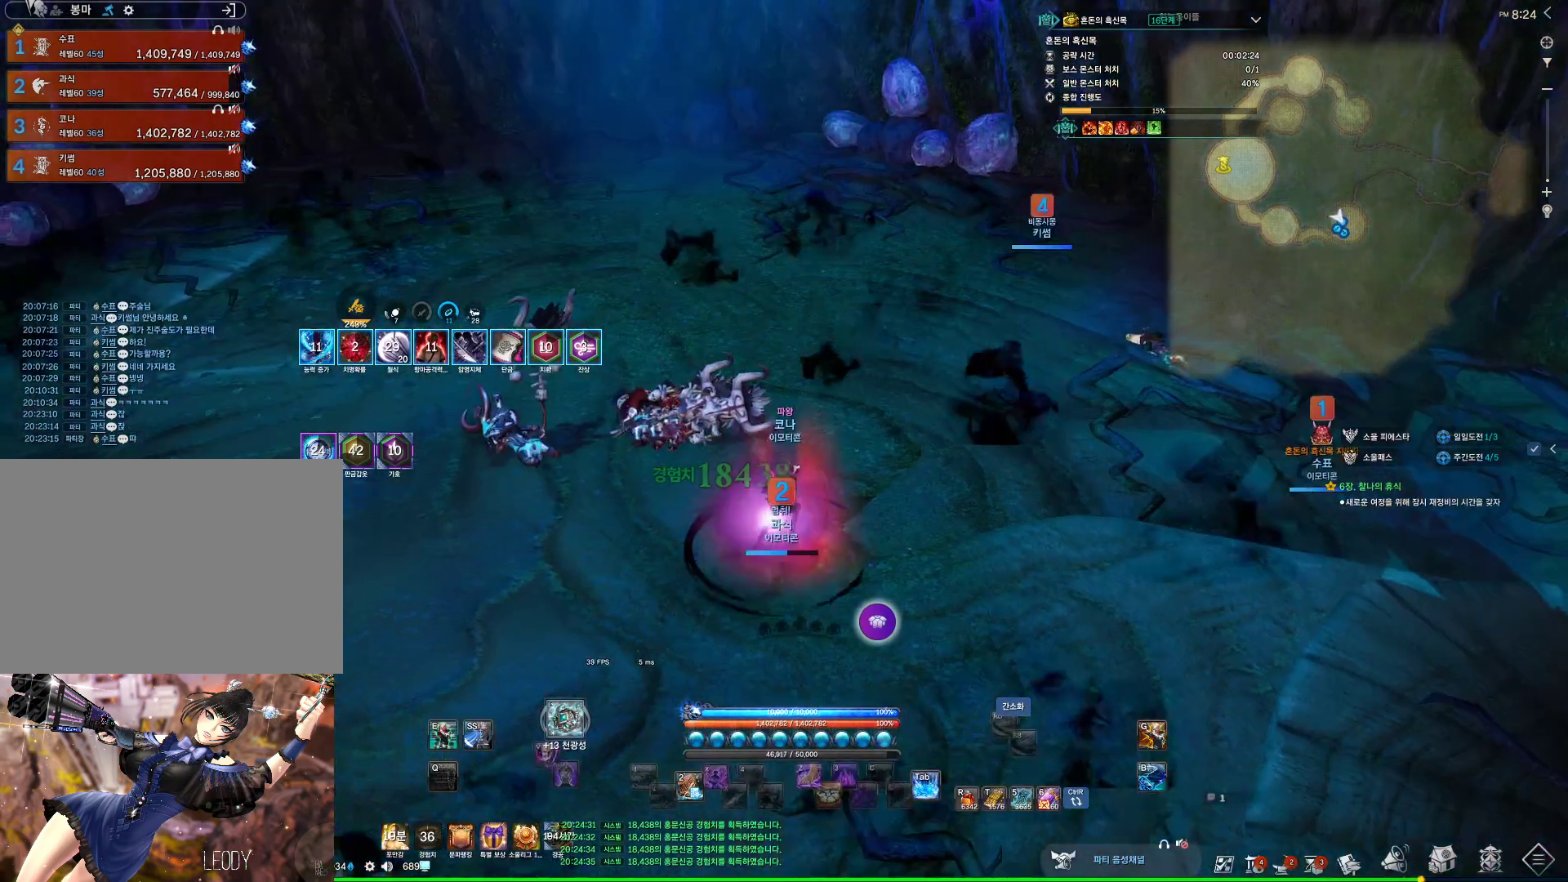
{"keys": ["w"], "mouse": [], "events": [[167, "space", "down"], [200, "4", "down"], [200, "d", "up"], [267, "4", "up"], [333, "space", "up"]]}
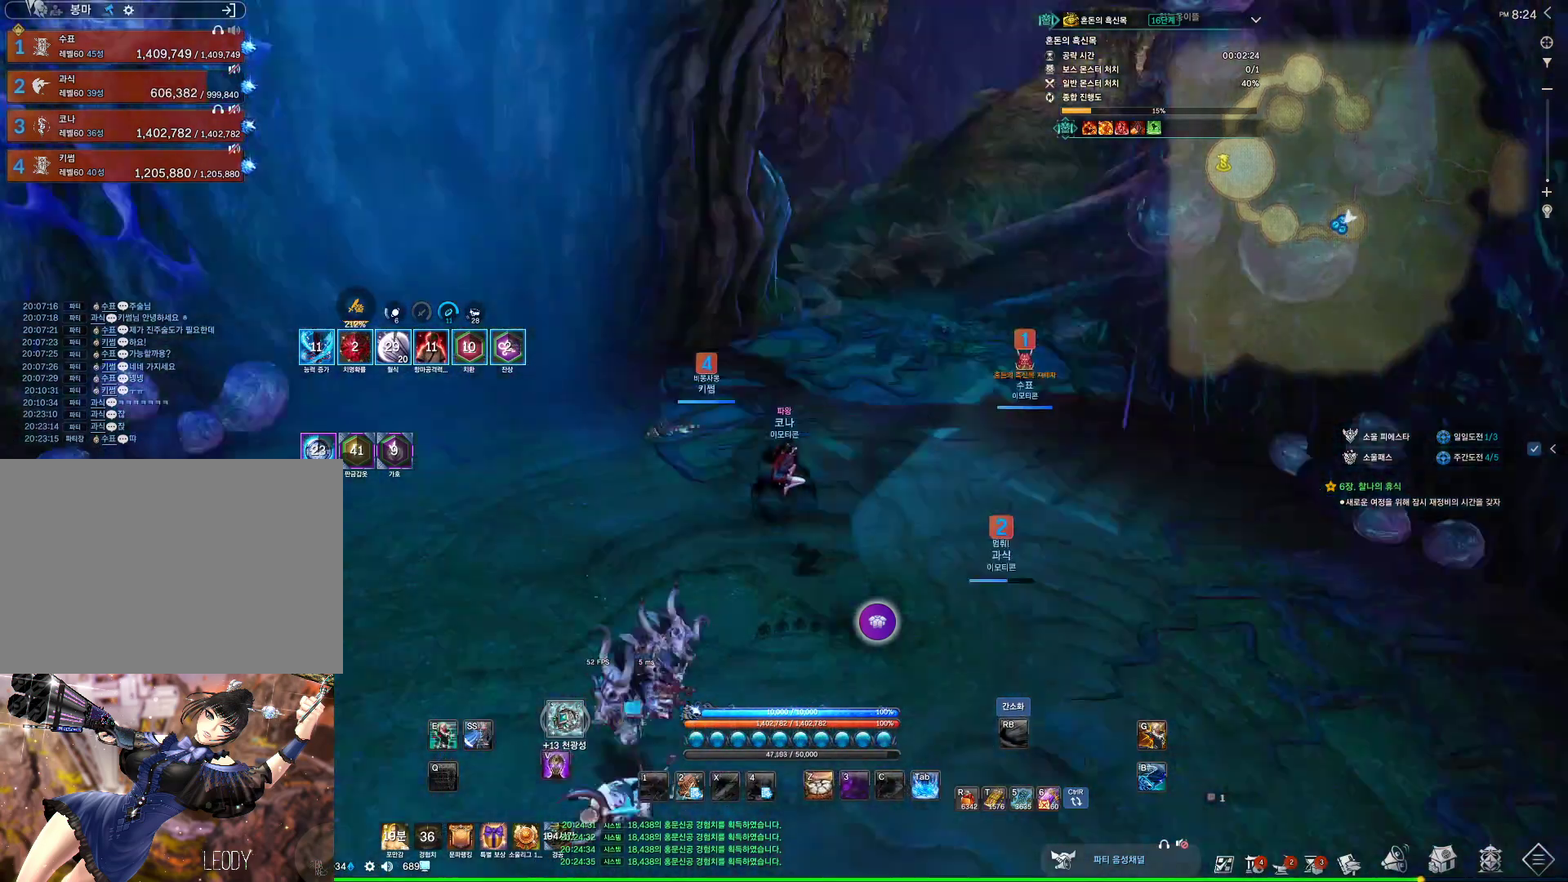
{"keys": ["d", "w"], "mouse": [], "events": [[100, "d", "down"], [133, "4", "down"], [167, "4", "up"]]}
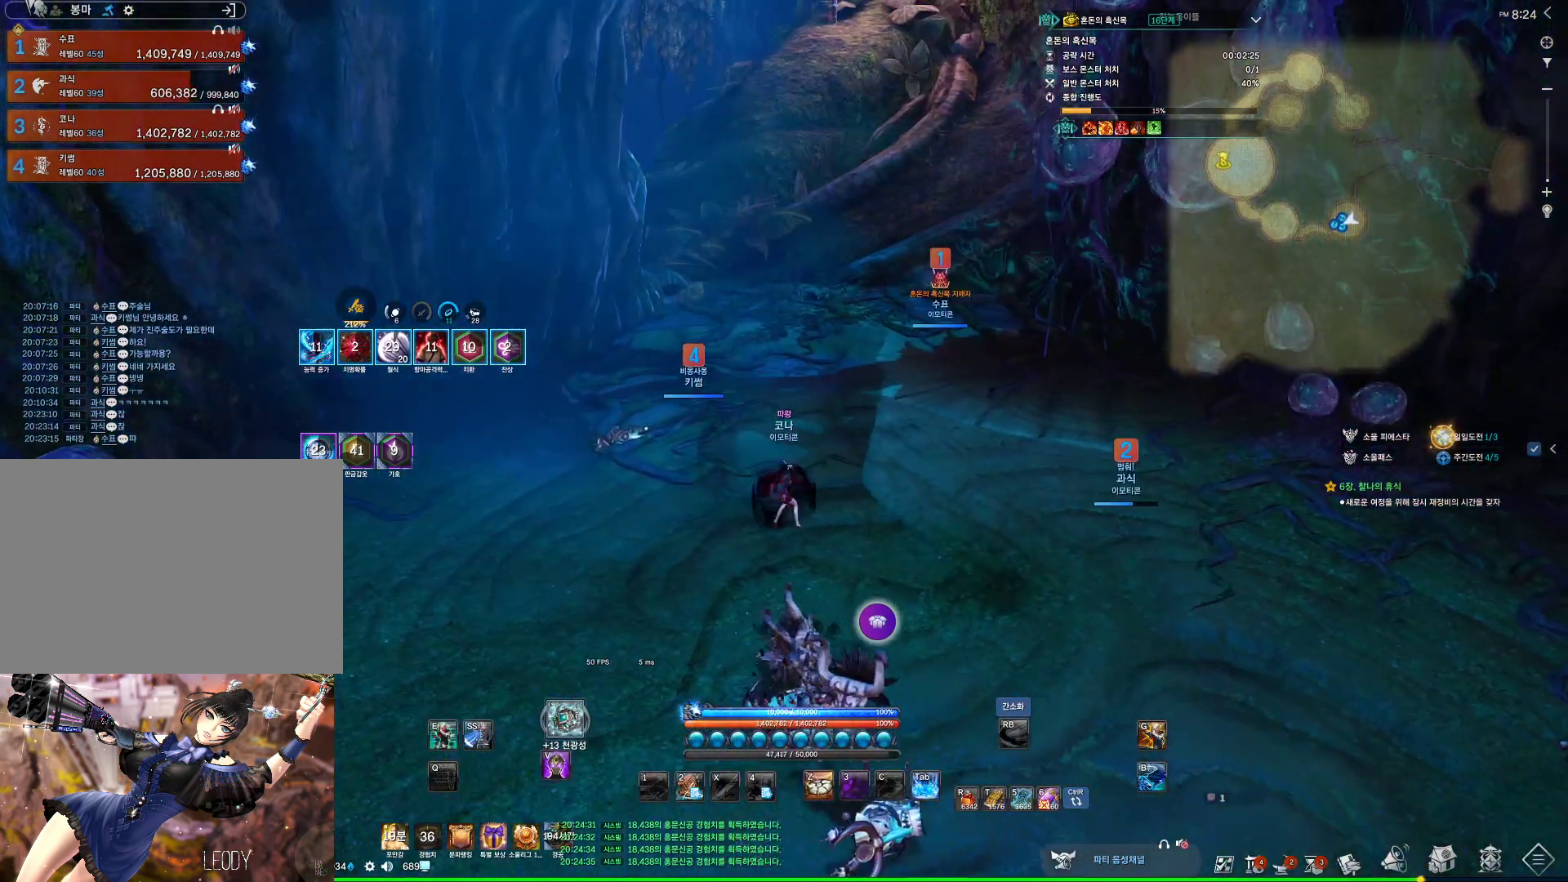
{"keys": [], "mouse": [], "events": [[67, "4", "down"], [100, "4", "up"], [100, "space", "down"], [200, "d", "up"], [300, "space", "up"], [333, "w", "up"]]}
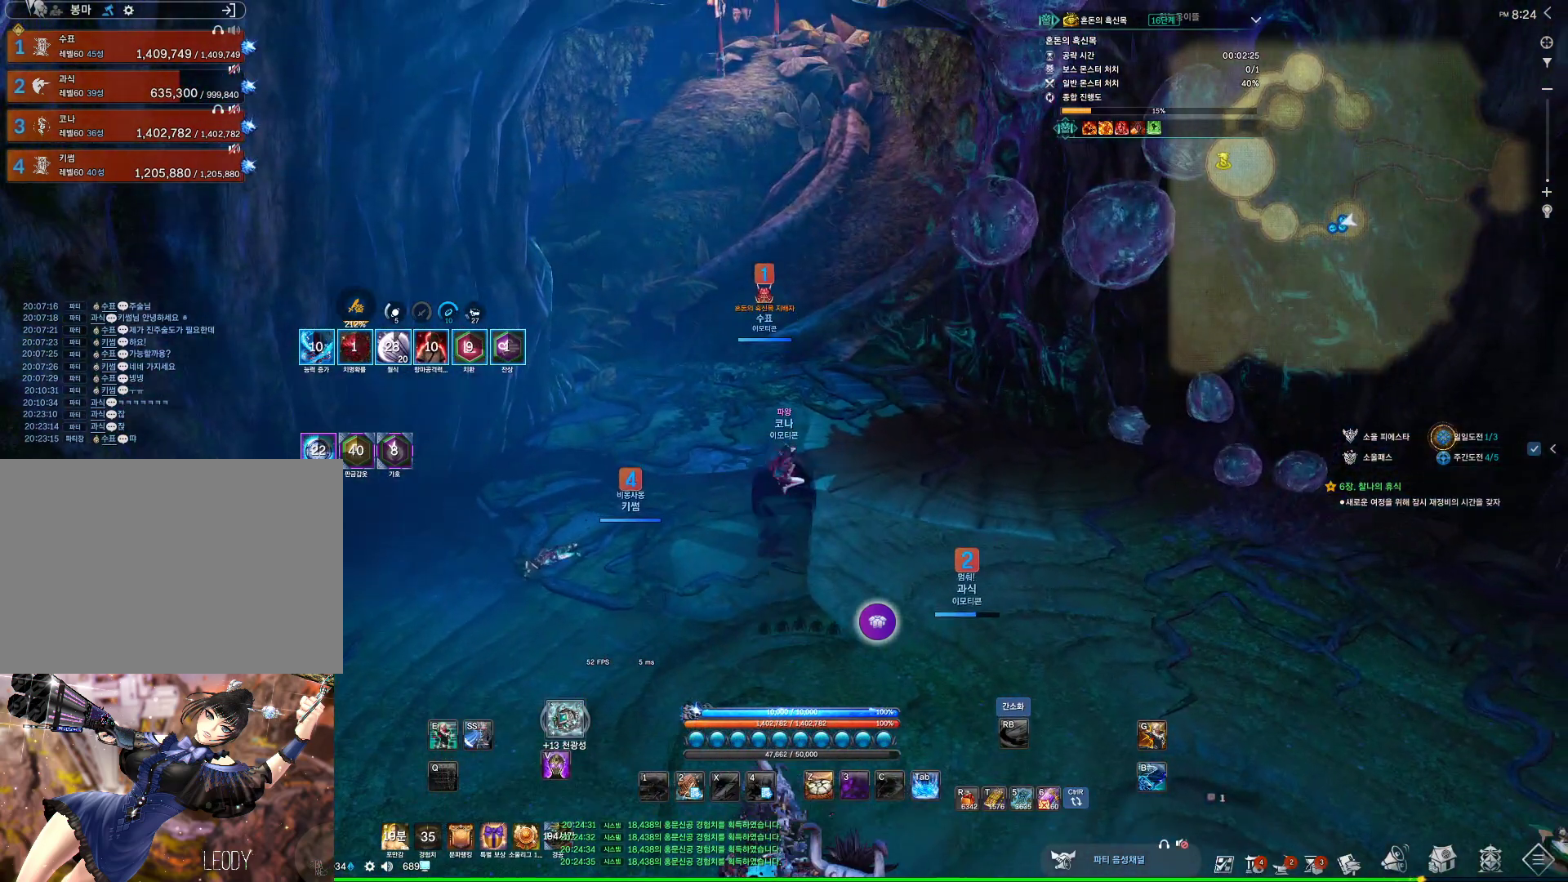
{"keys": ["a", "space", "w"], "mouse": [], "events": [[333, "a", "down"], [333, "w", "down"], [500, "space", "down"]]}
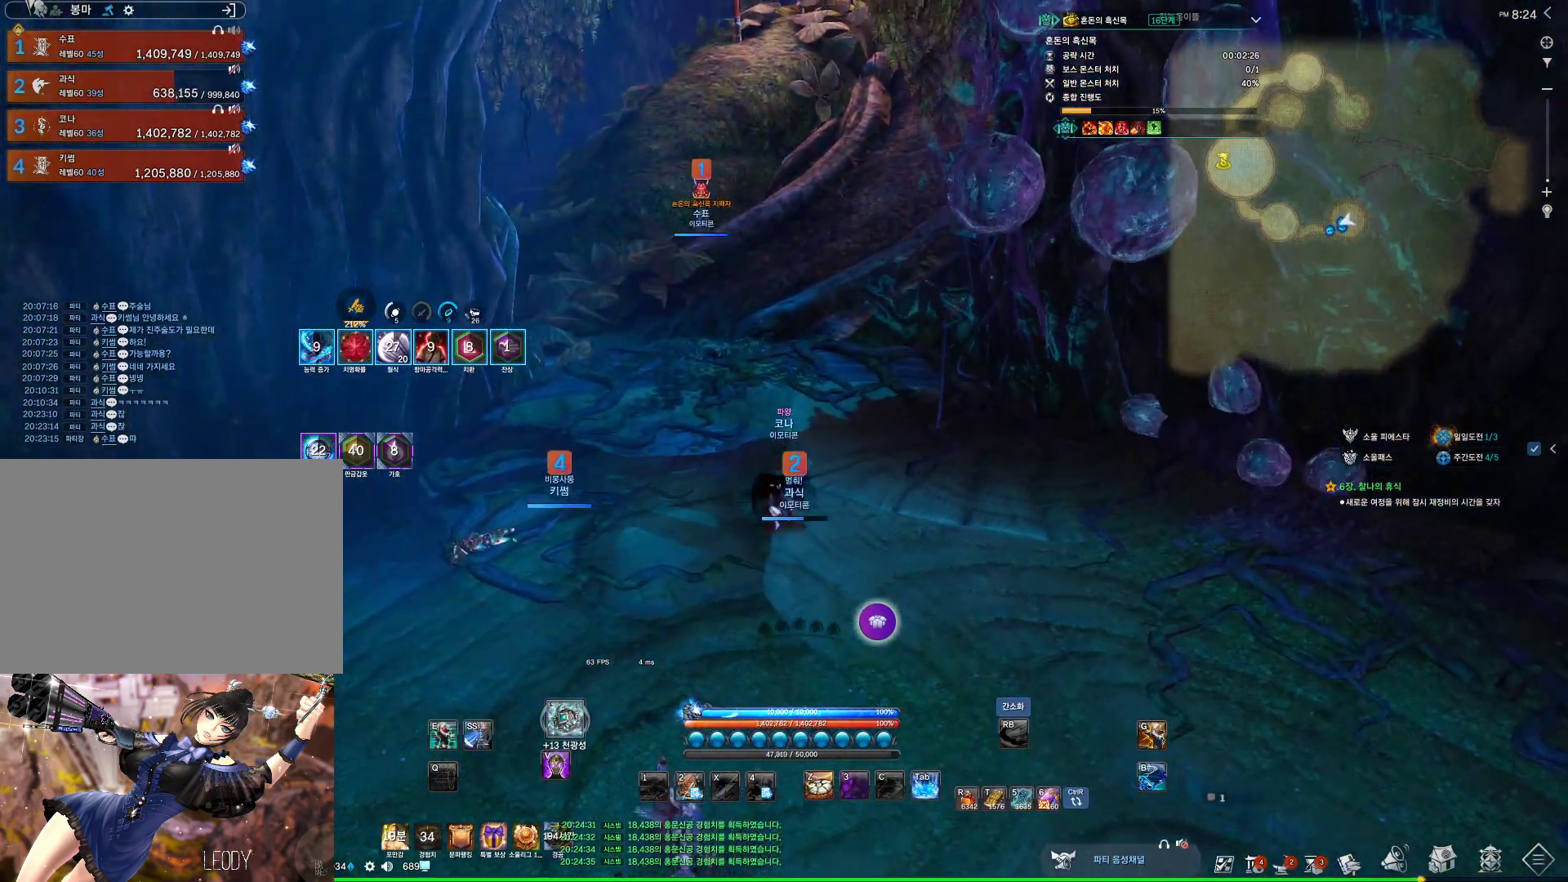
{"keys": [], "mouse": [], "events": [[33, "a", "up"], [33, "w", "up"], [133, "space", "up"]]}
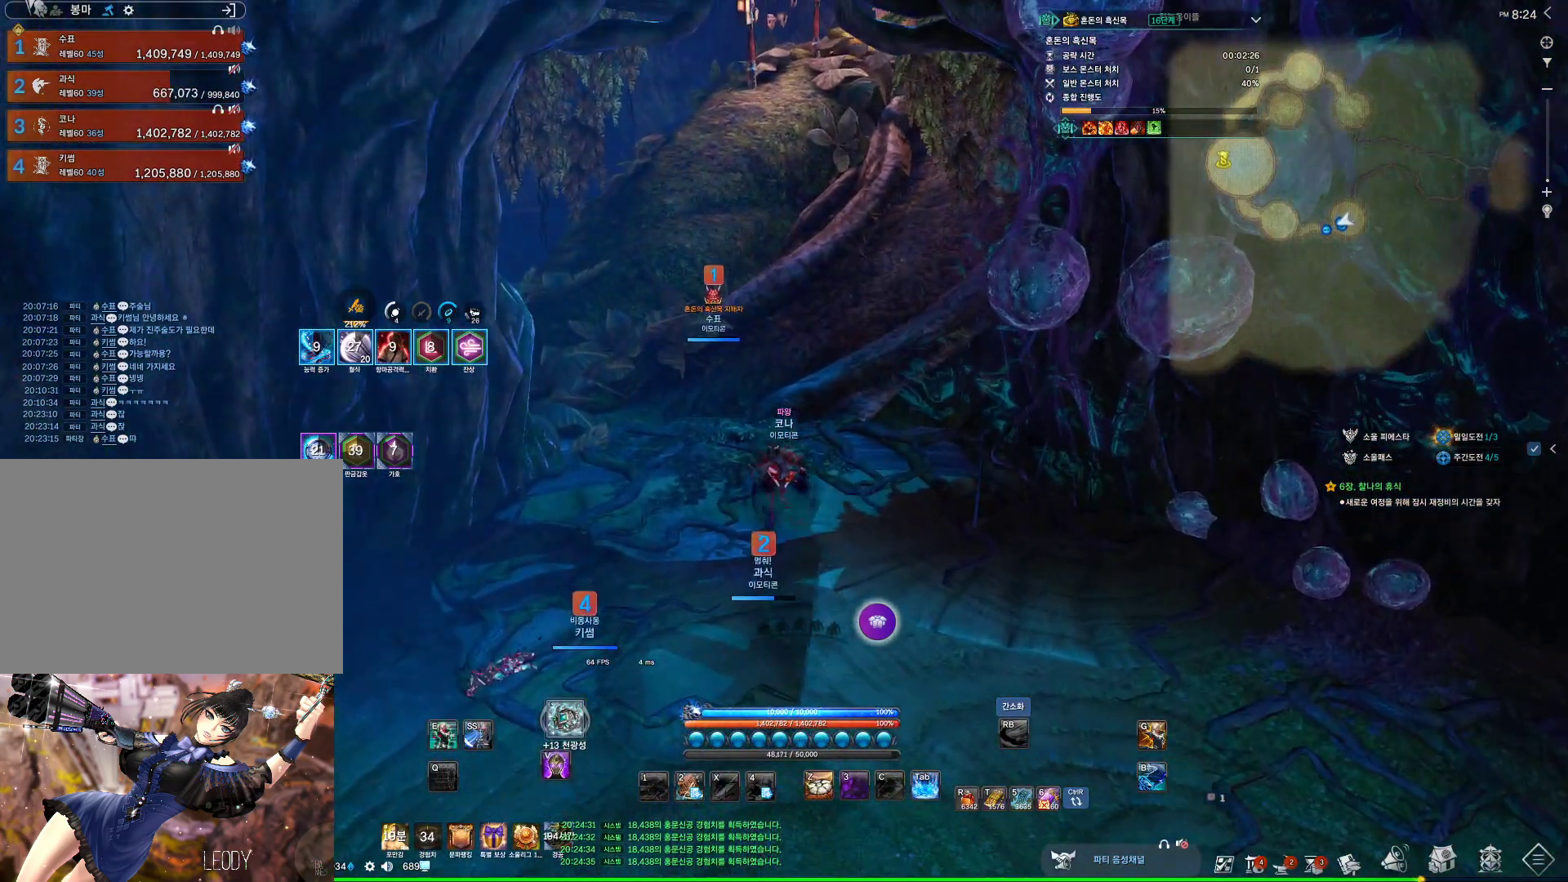
{"keys": [], "mouse": [], "events": []}
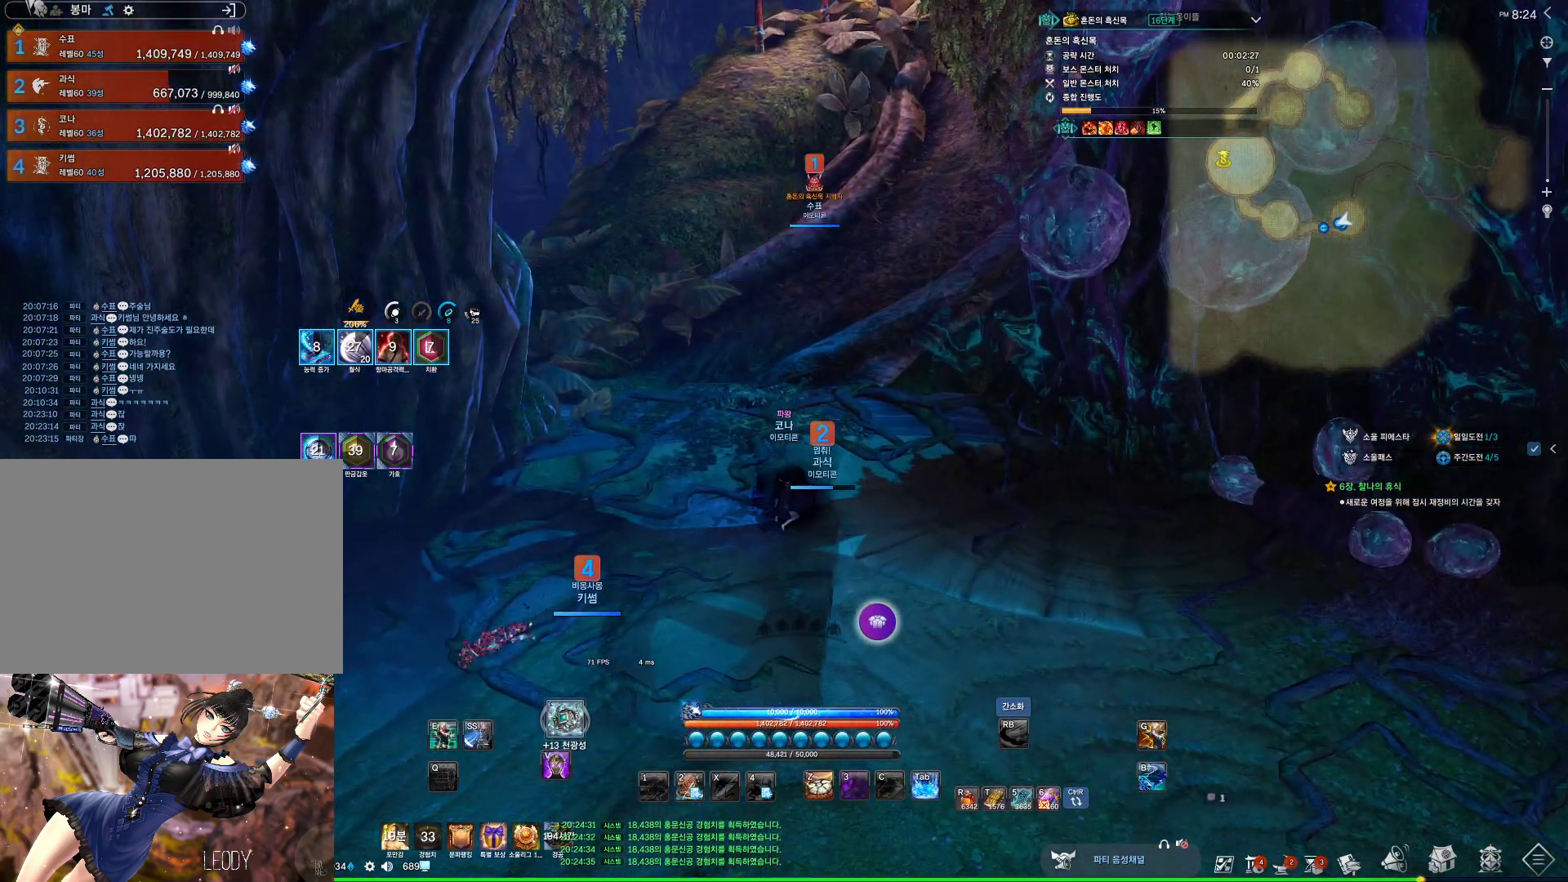
{"keys": [], "mouse": [], "events": []}
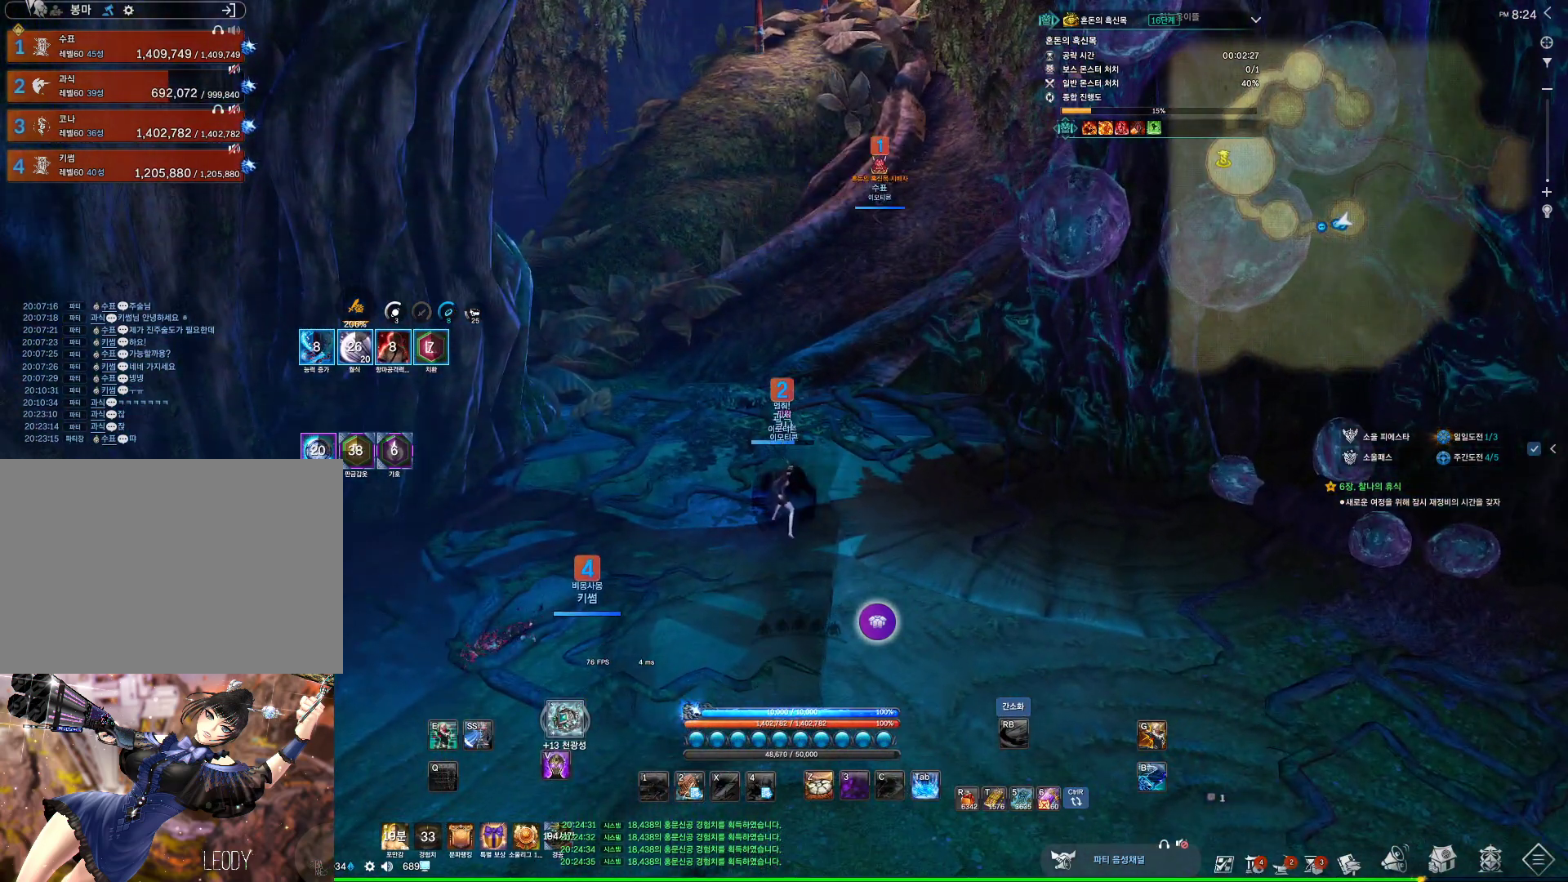
{"keys": [], "mouse": [], "events": []}
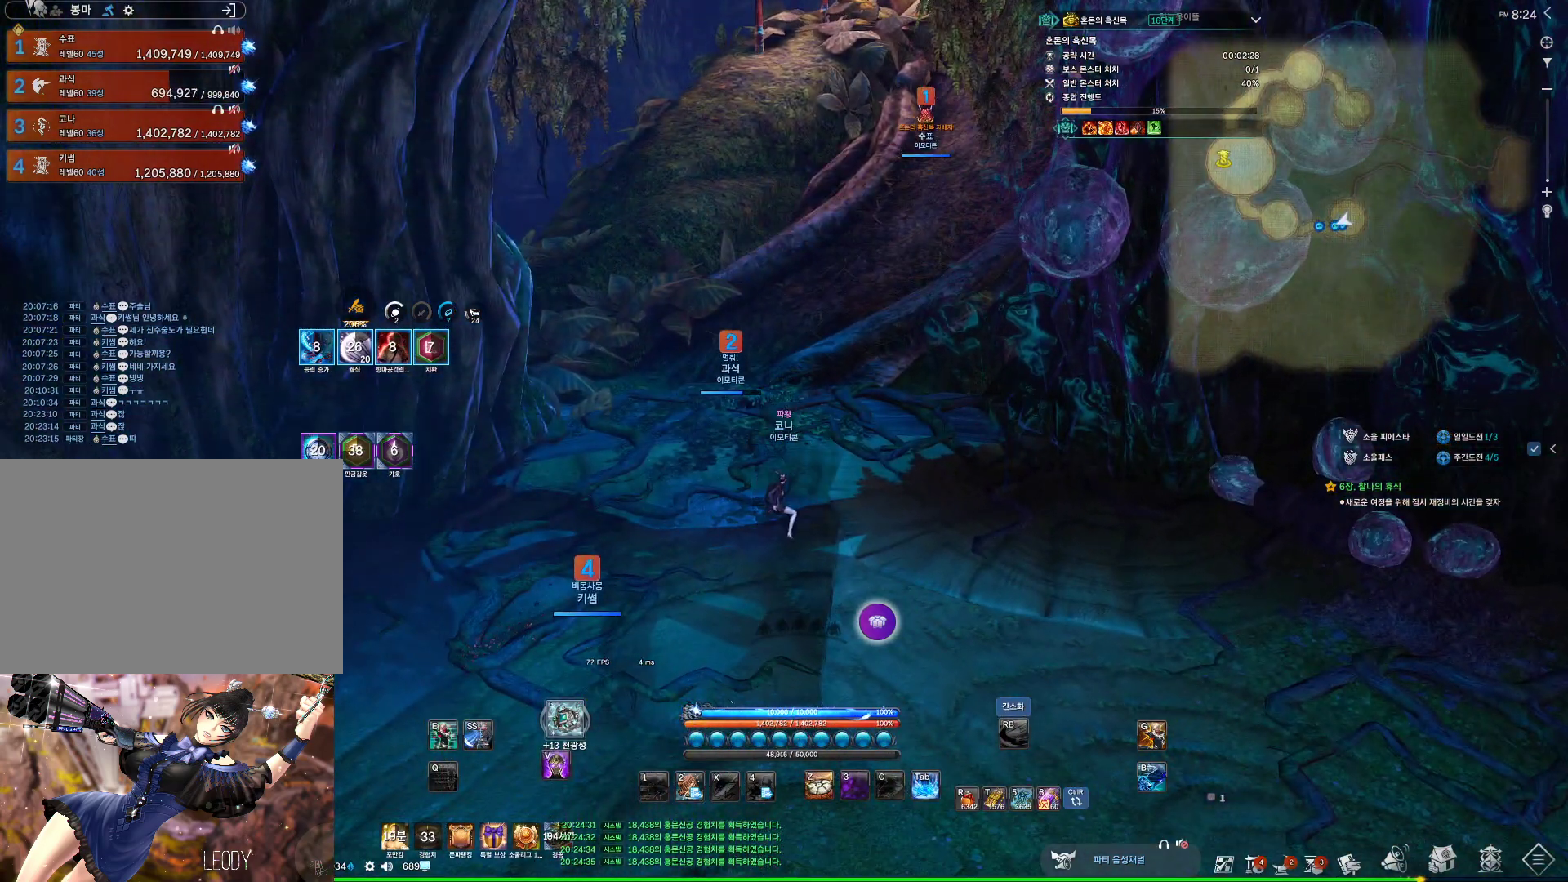
{"keys": [], "mouse": [], "events": []}
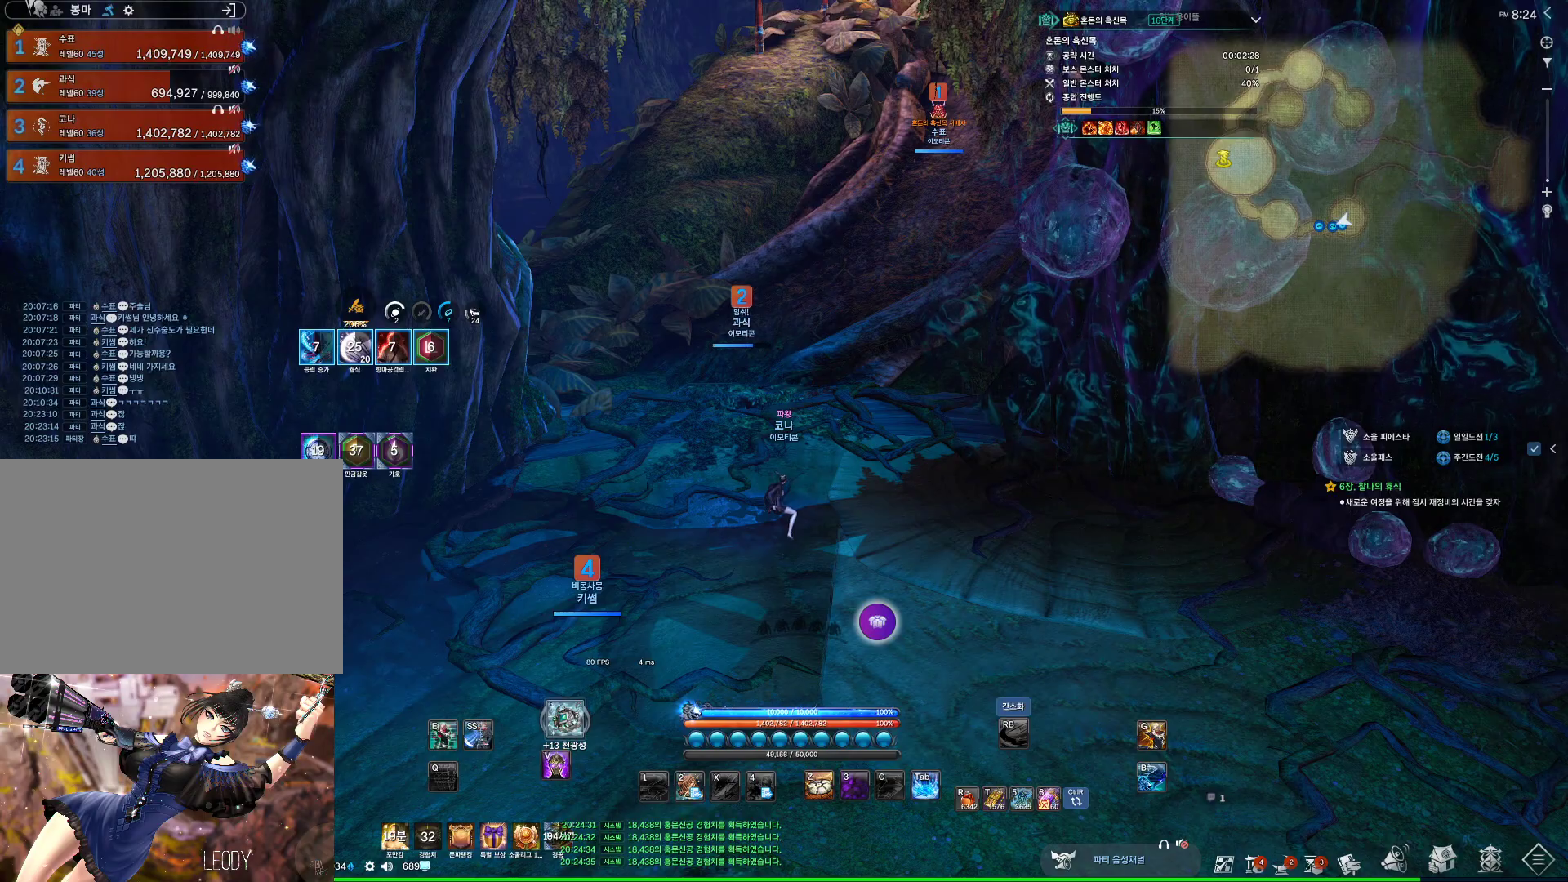
{"keys": [], "mouse": [], "events": []}
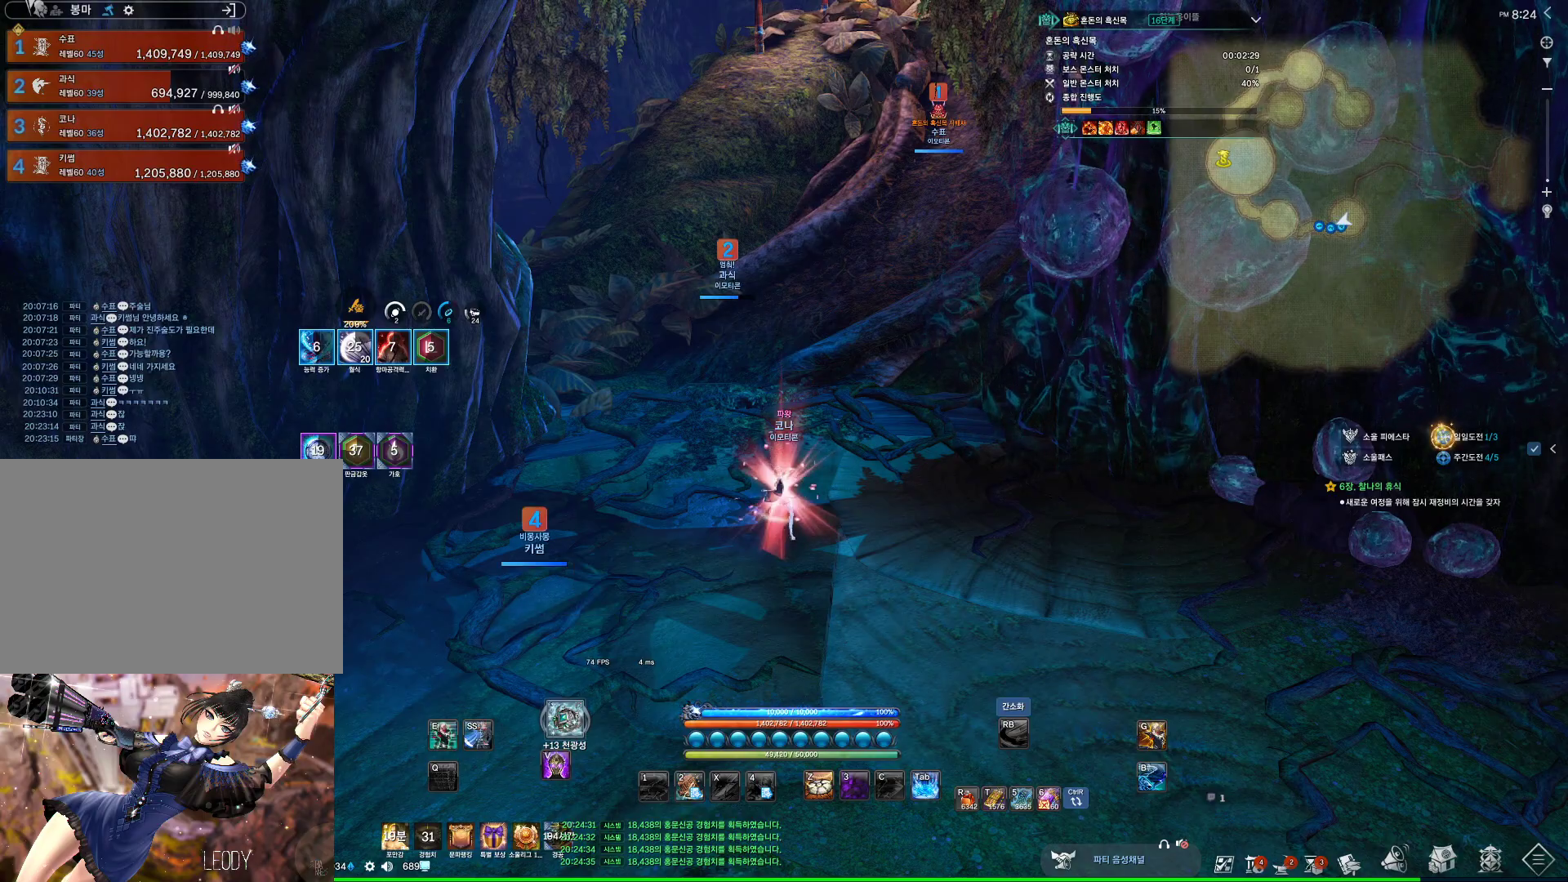
{"keys": [], "mouse": [], "events": []}
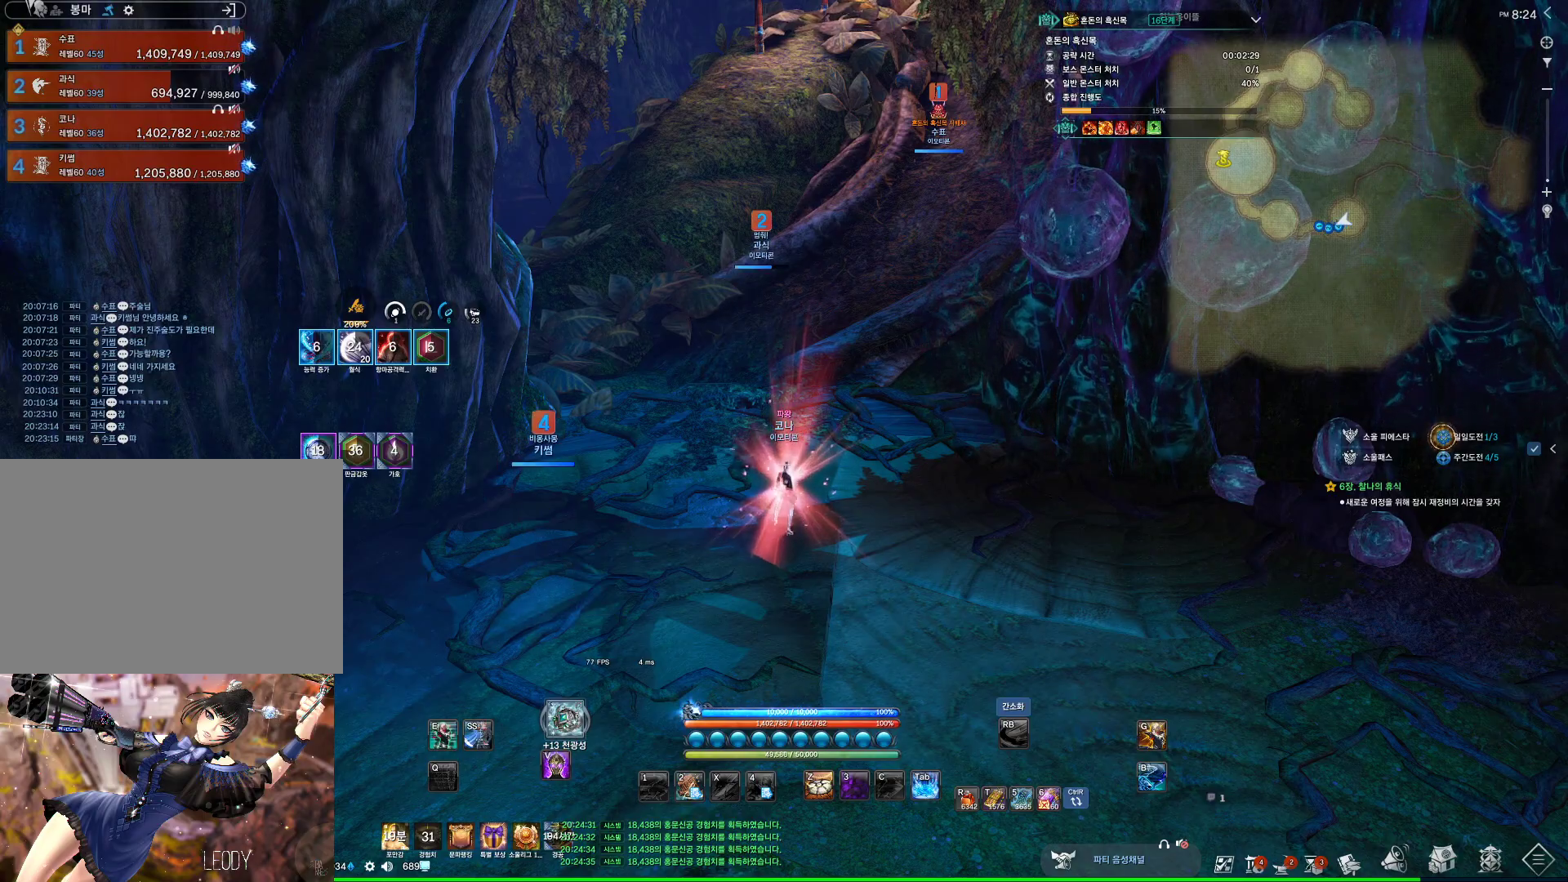
{"keys": [], "mouse": [], "events": []}
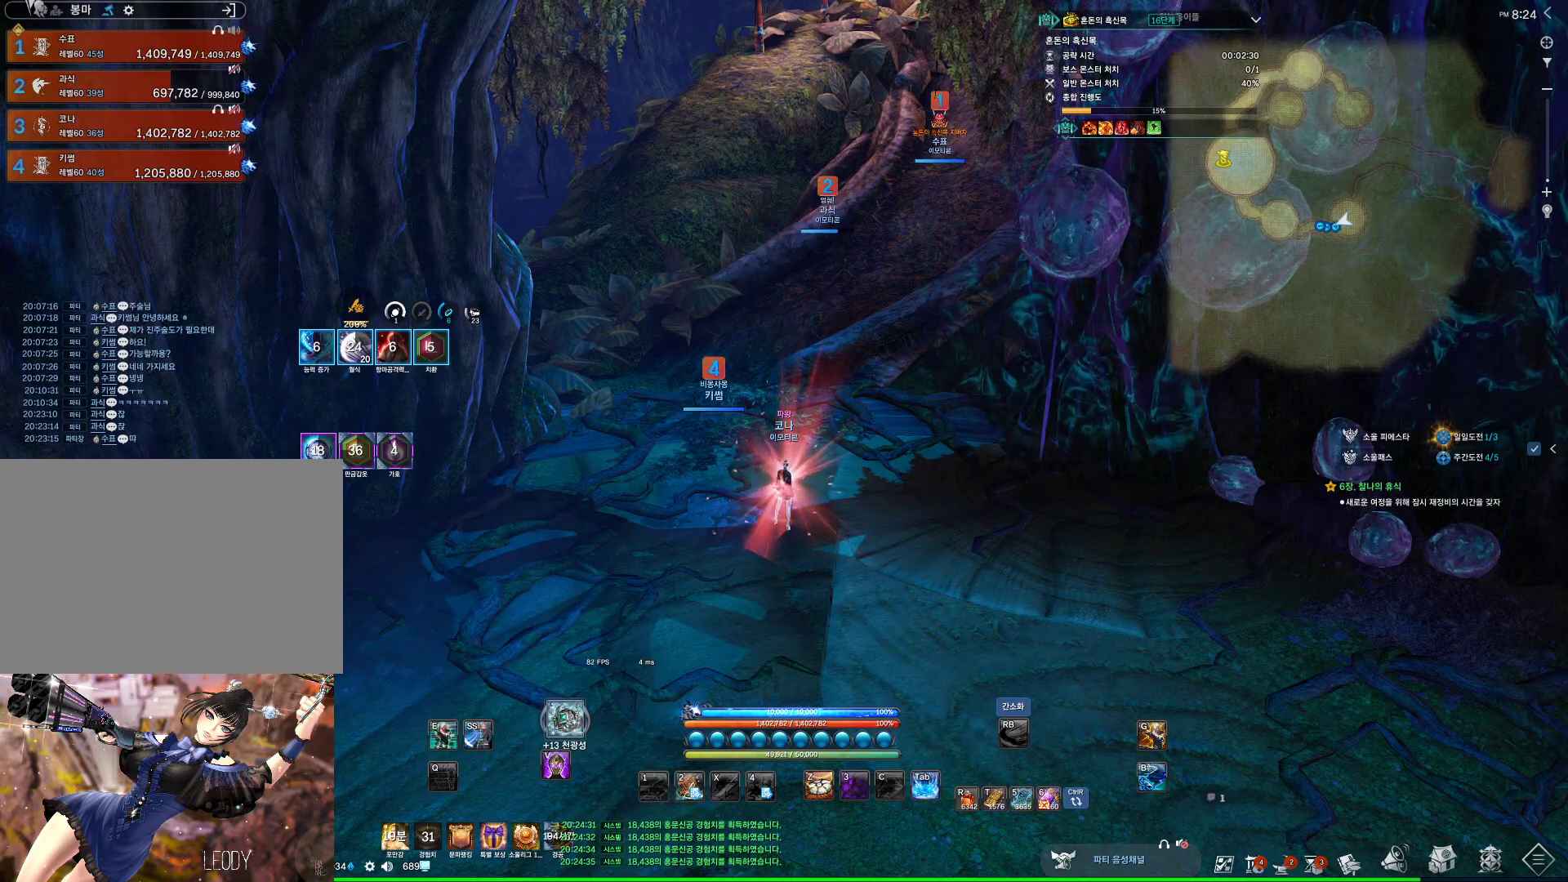
{"keys": ["w"], "mouse": [], "events": [[433, "w", "down"]]}
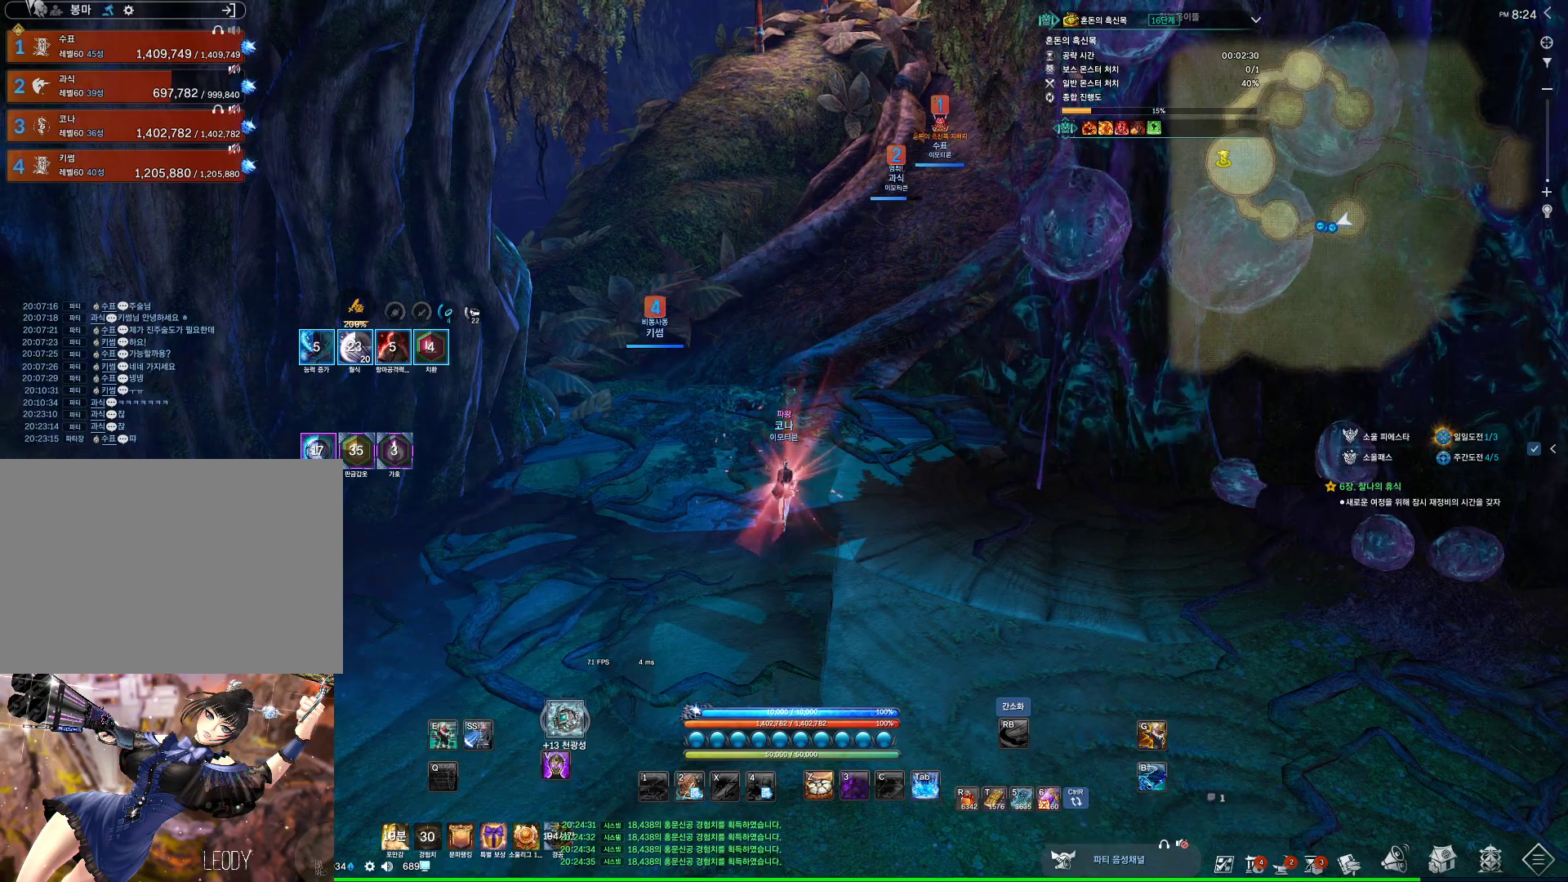
{"keys": ["w"], "mouse": [], "events": [[33, "shift", "down"], [167, "shift", "up"]]}
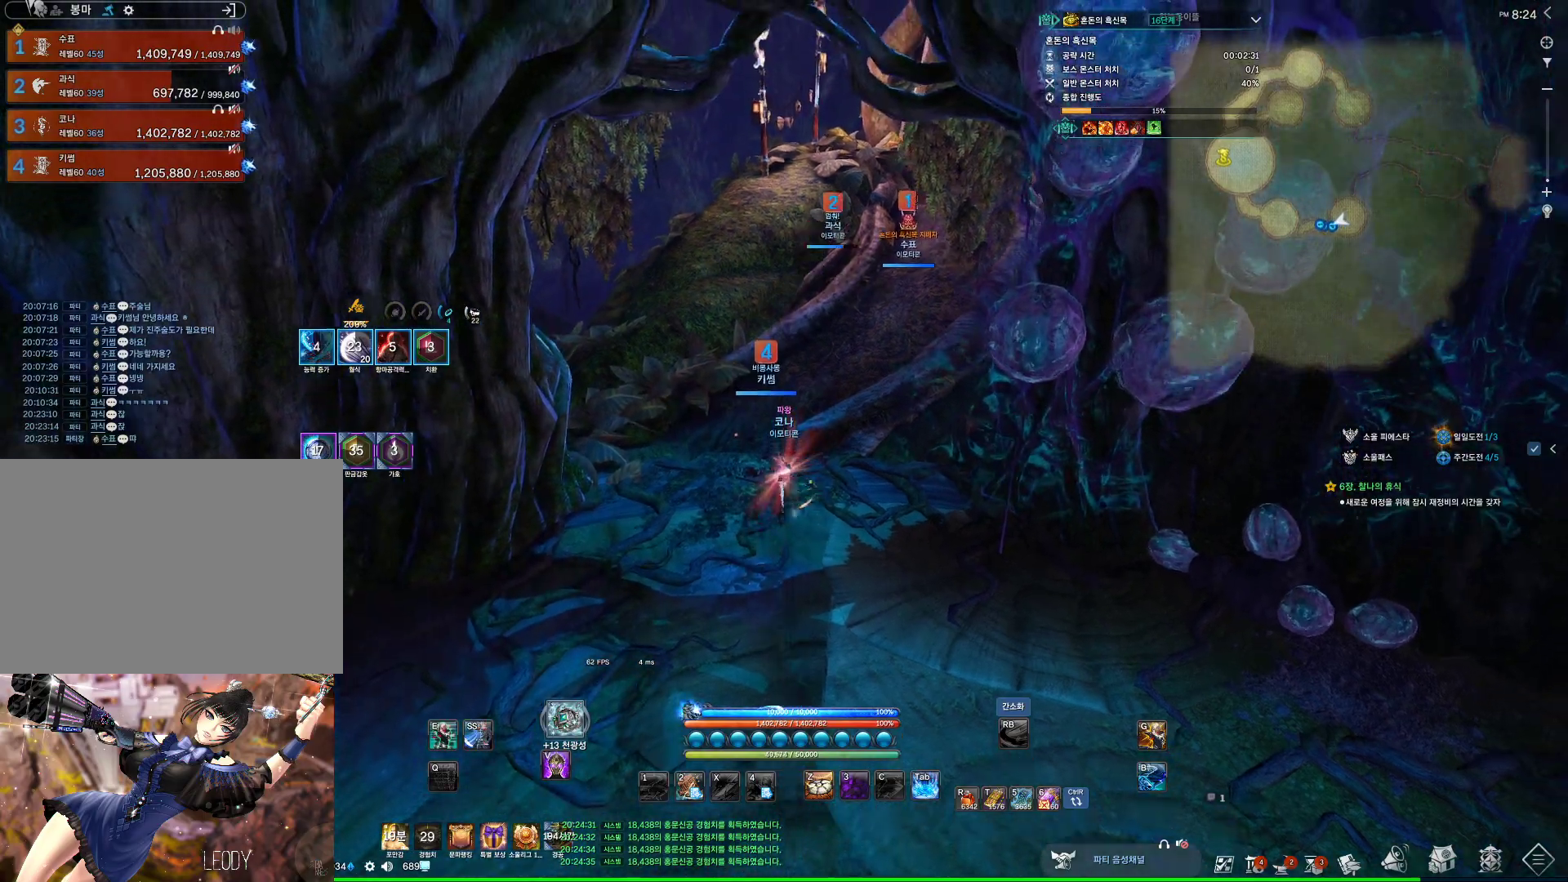
{"keys": ["w"], "mouse": ["mb4"], "events": [[467, "mouse_mb4", "down"]]}